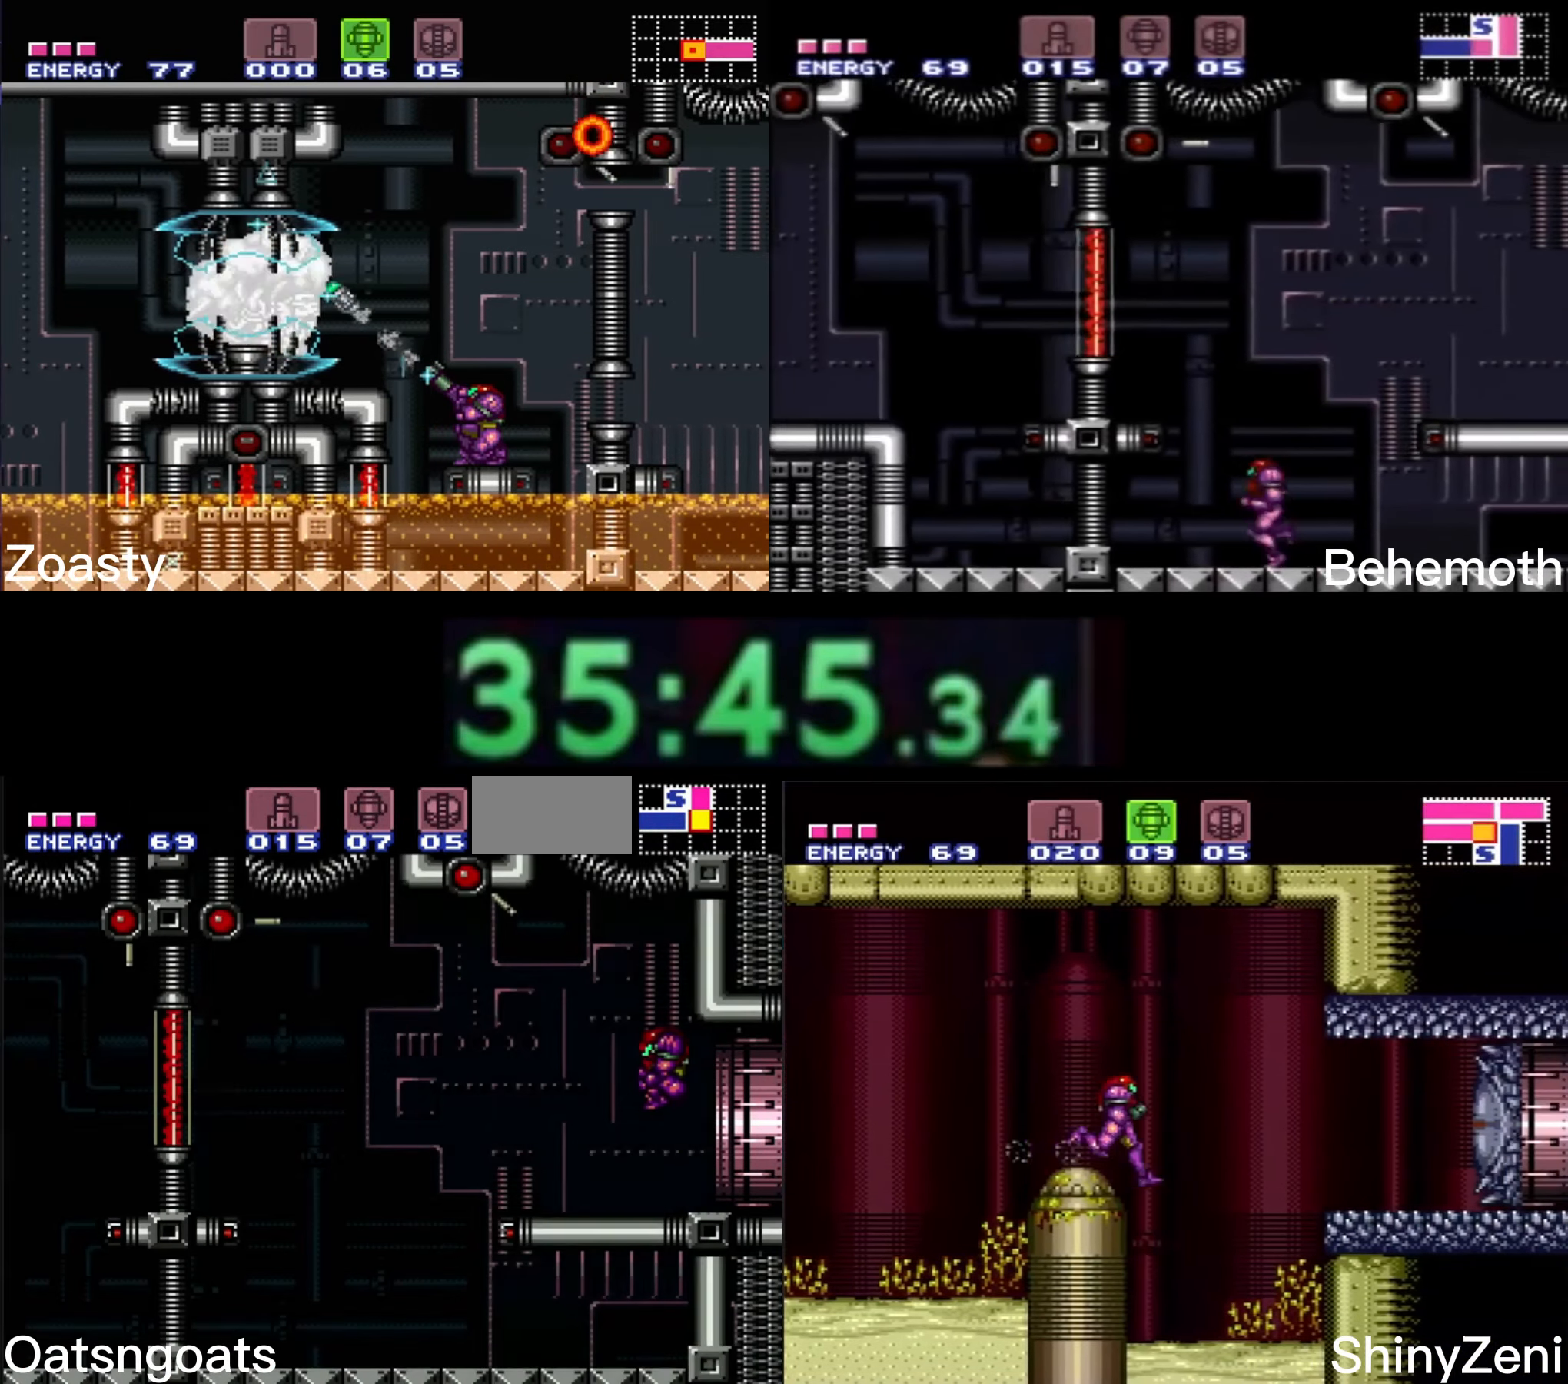
Gameplay with a controller (Nintendo layout); each line is a JSON object with the inputs held at the frame after it (dt_ms = milliseconds from this image to that frame). "events" lists button and stick changes between this image and that frame as [ms after this image, input, new state], when the widget could be followed in between. Not read: L3 R3.
{"dt_ms": 500, "buttons": ["B", "DPAD_LEFT"], "events": []}
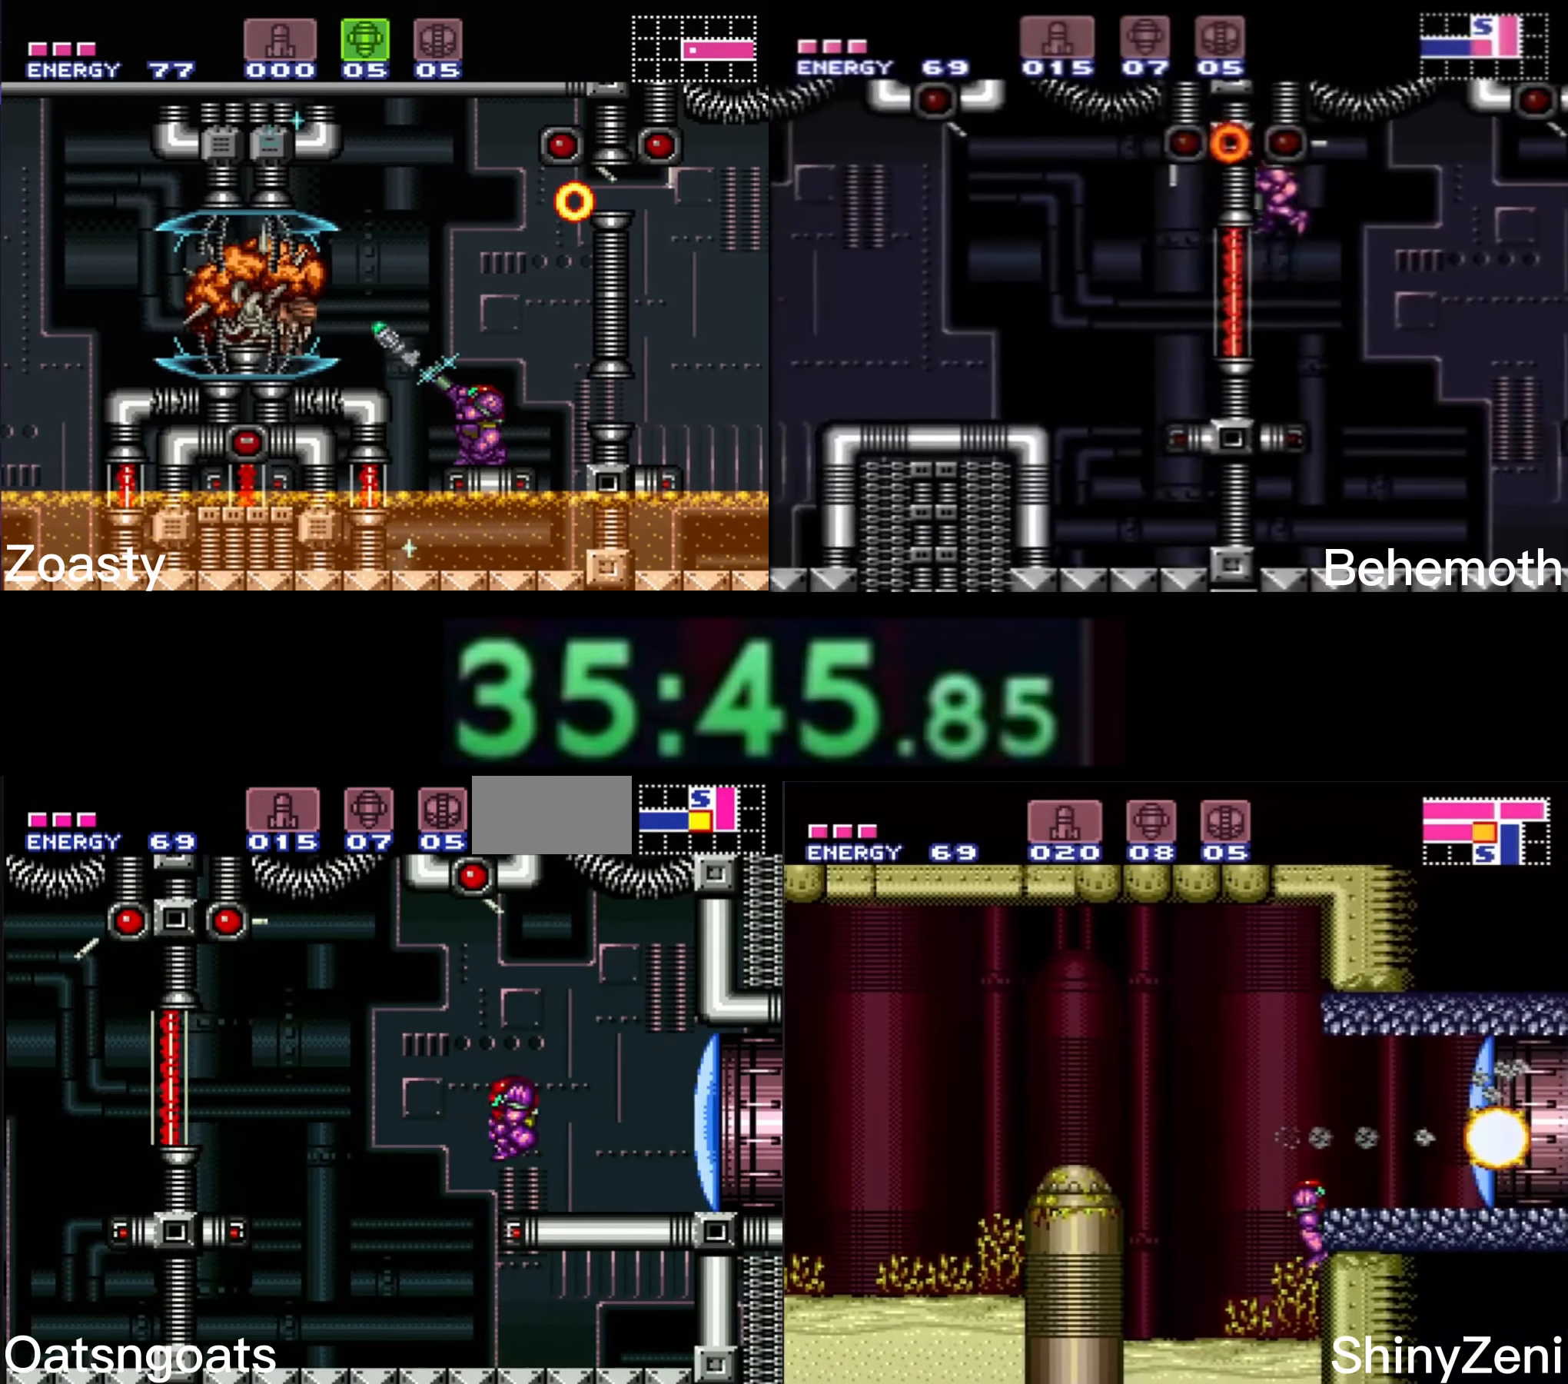
{"dt_ms": 500, "buttons": ["B", "L1", "DPAD_LEFT"], "events": [[283, "L1", "down"]]}
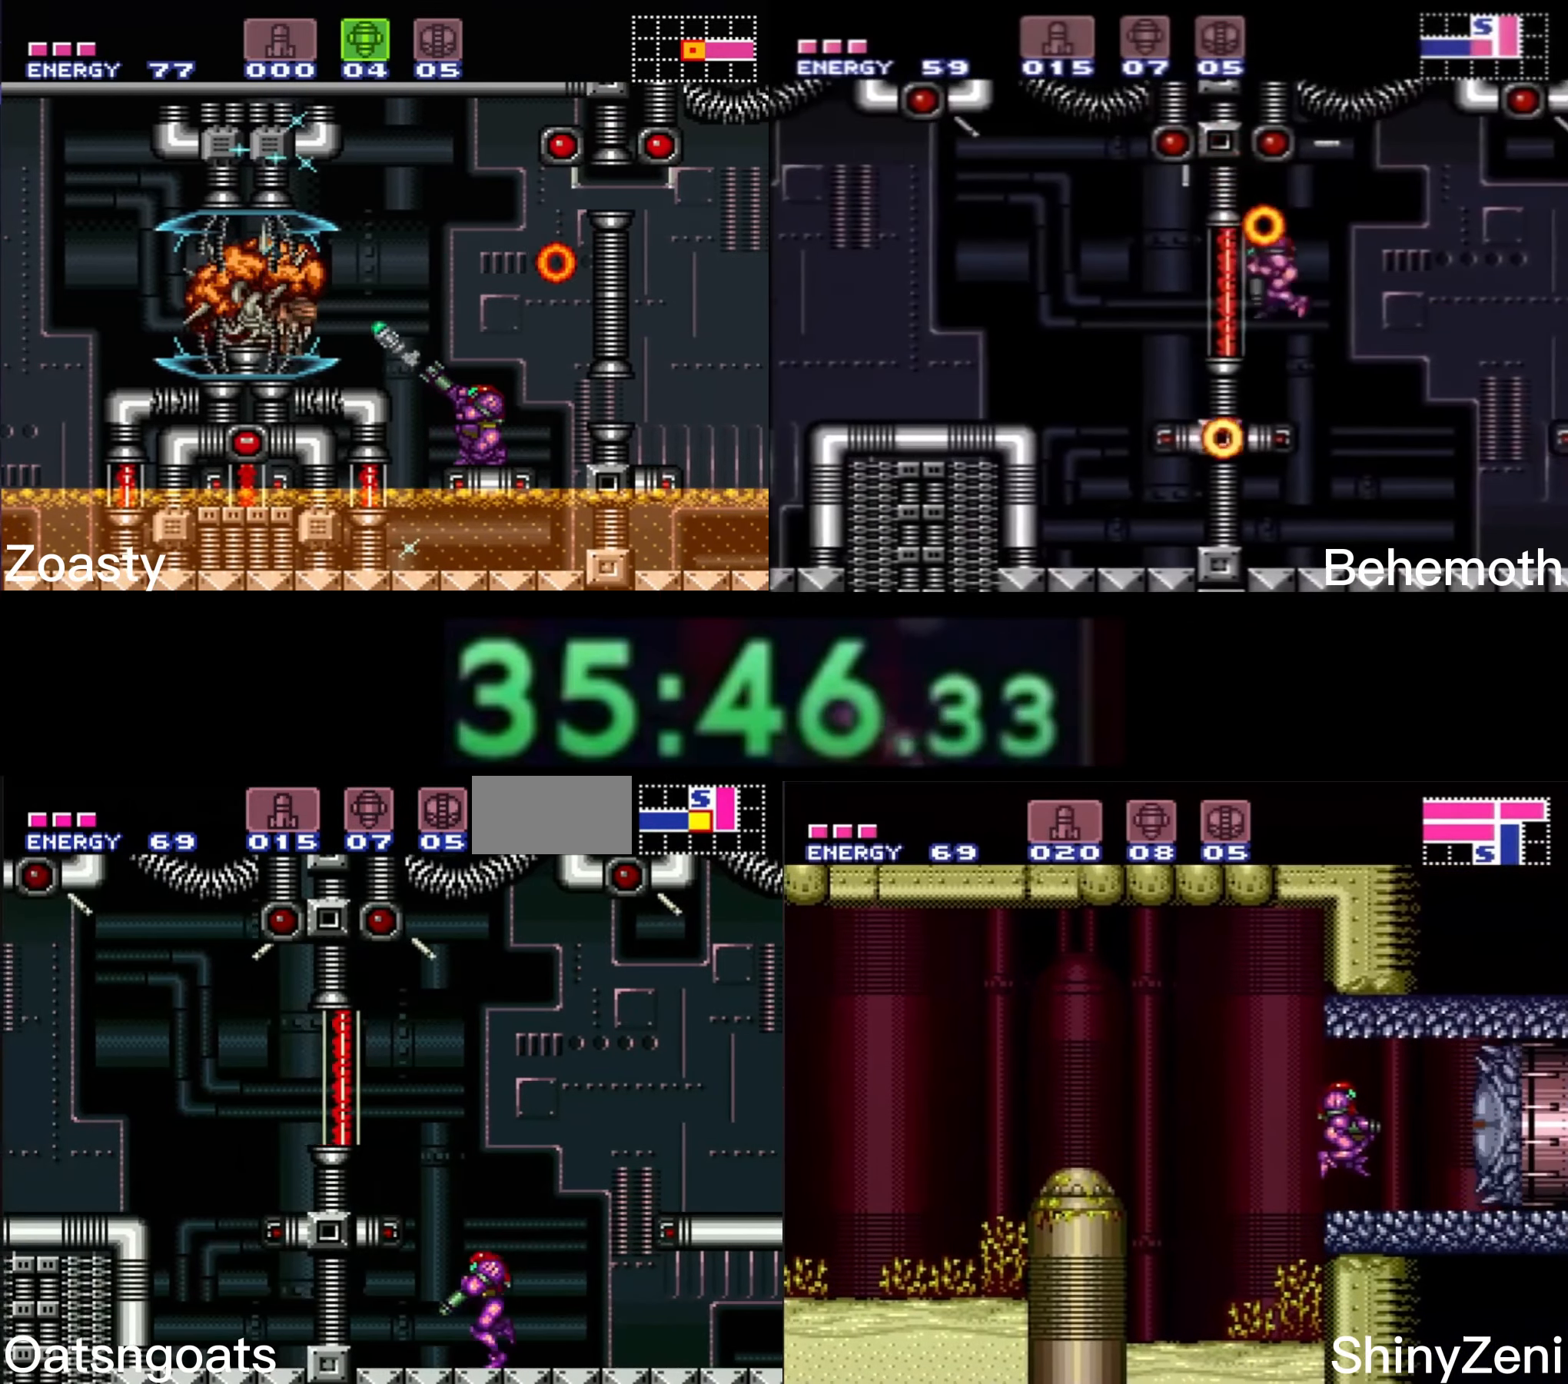
{"dt_ms": 500, "buttons": ["A", "B", "DPAD_DOWN"], "events": [[50, "A", "down"], [50, "L1", "up"], [150, "DPAD_DOWN", "down"], [150, "DPAD_LEFT", "up"]]}
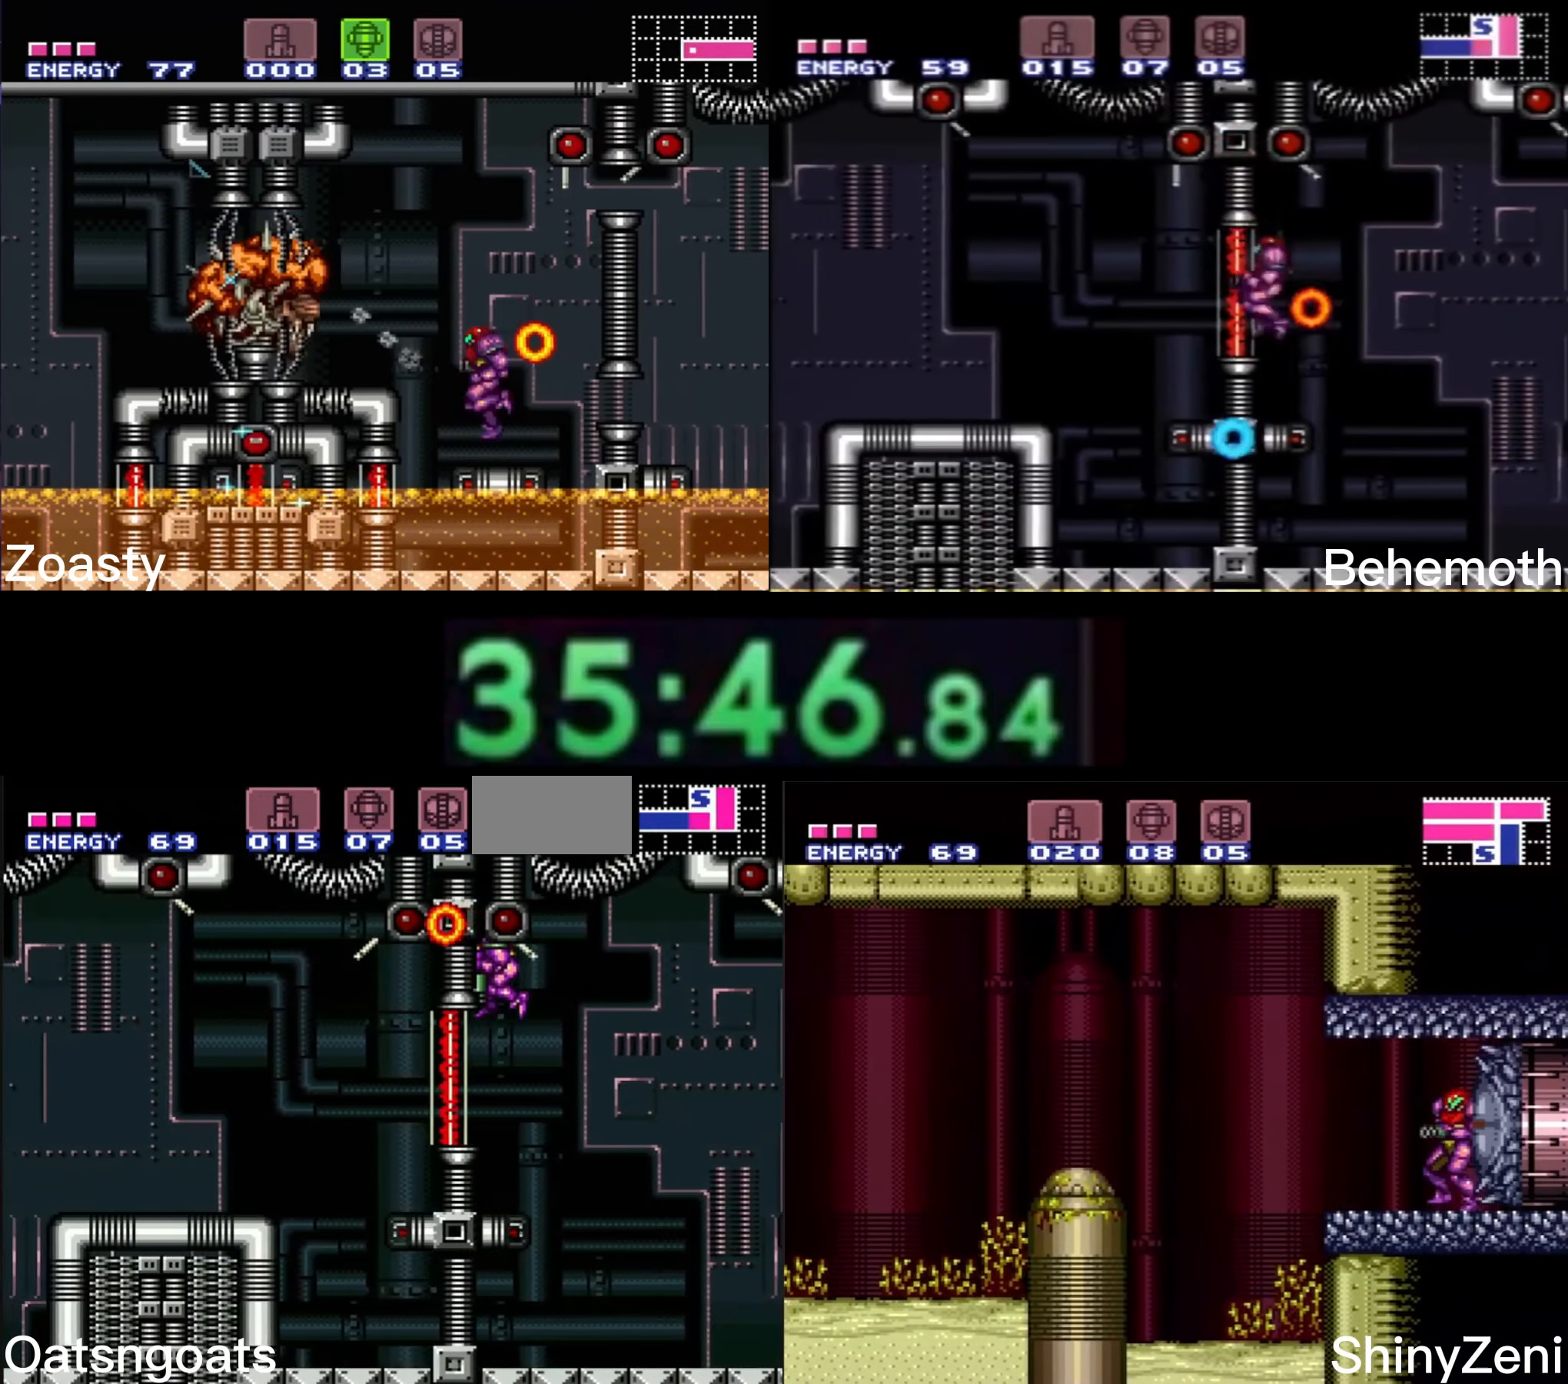
{"dt_ms": 500, "buttons": ["DPAD_DOWN", "DPAD_RIGHT"], "events": [[100, "B", "up"], [133, "A", "up"], [233, "DPAD_RIGHT", "down"]]}
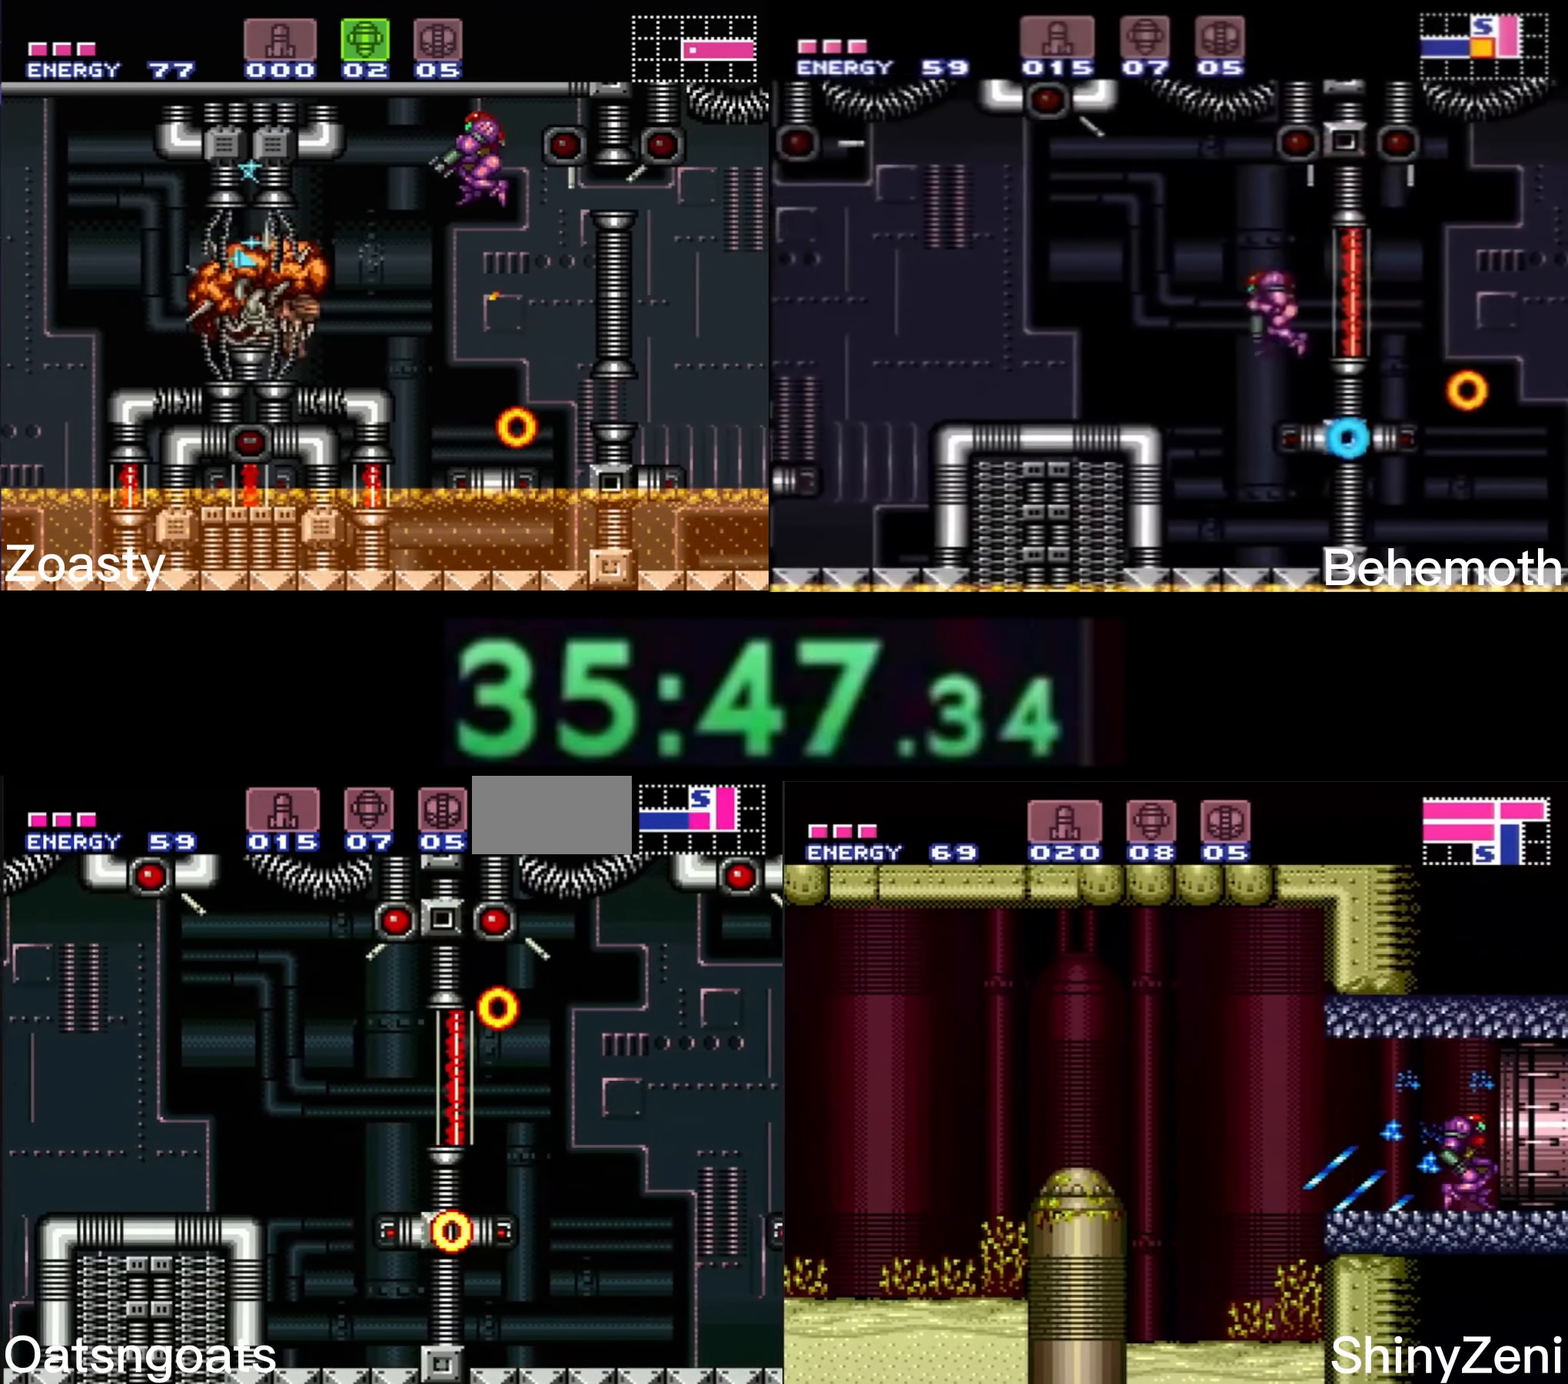
{"dt_ms": 500, "buttons": ["A", "DPAD_DOWN", "DPAD_LEFT"], "events": [[183, "X", "down"], [283, "X", "up"], [417, "A", "down"], [433, "DPAD_LEFT", "down"], [433, "DPAD_RIGHT", "up"]]}
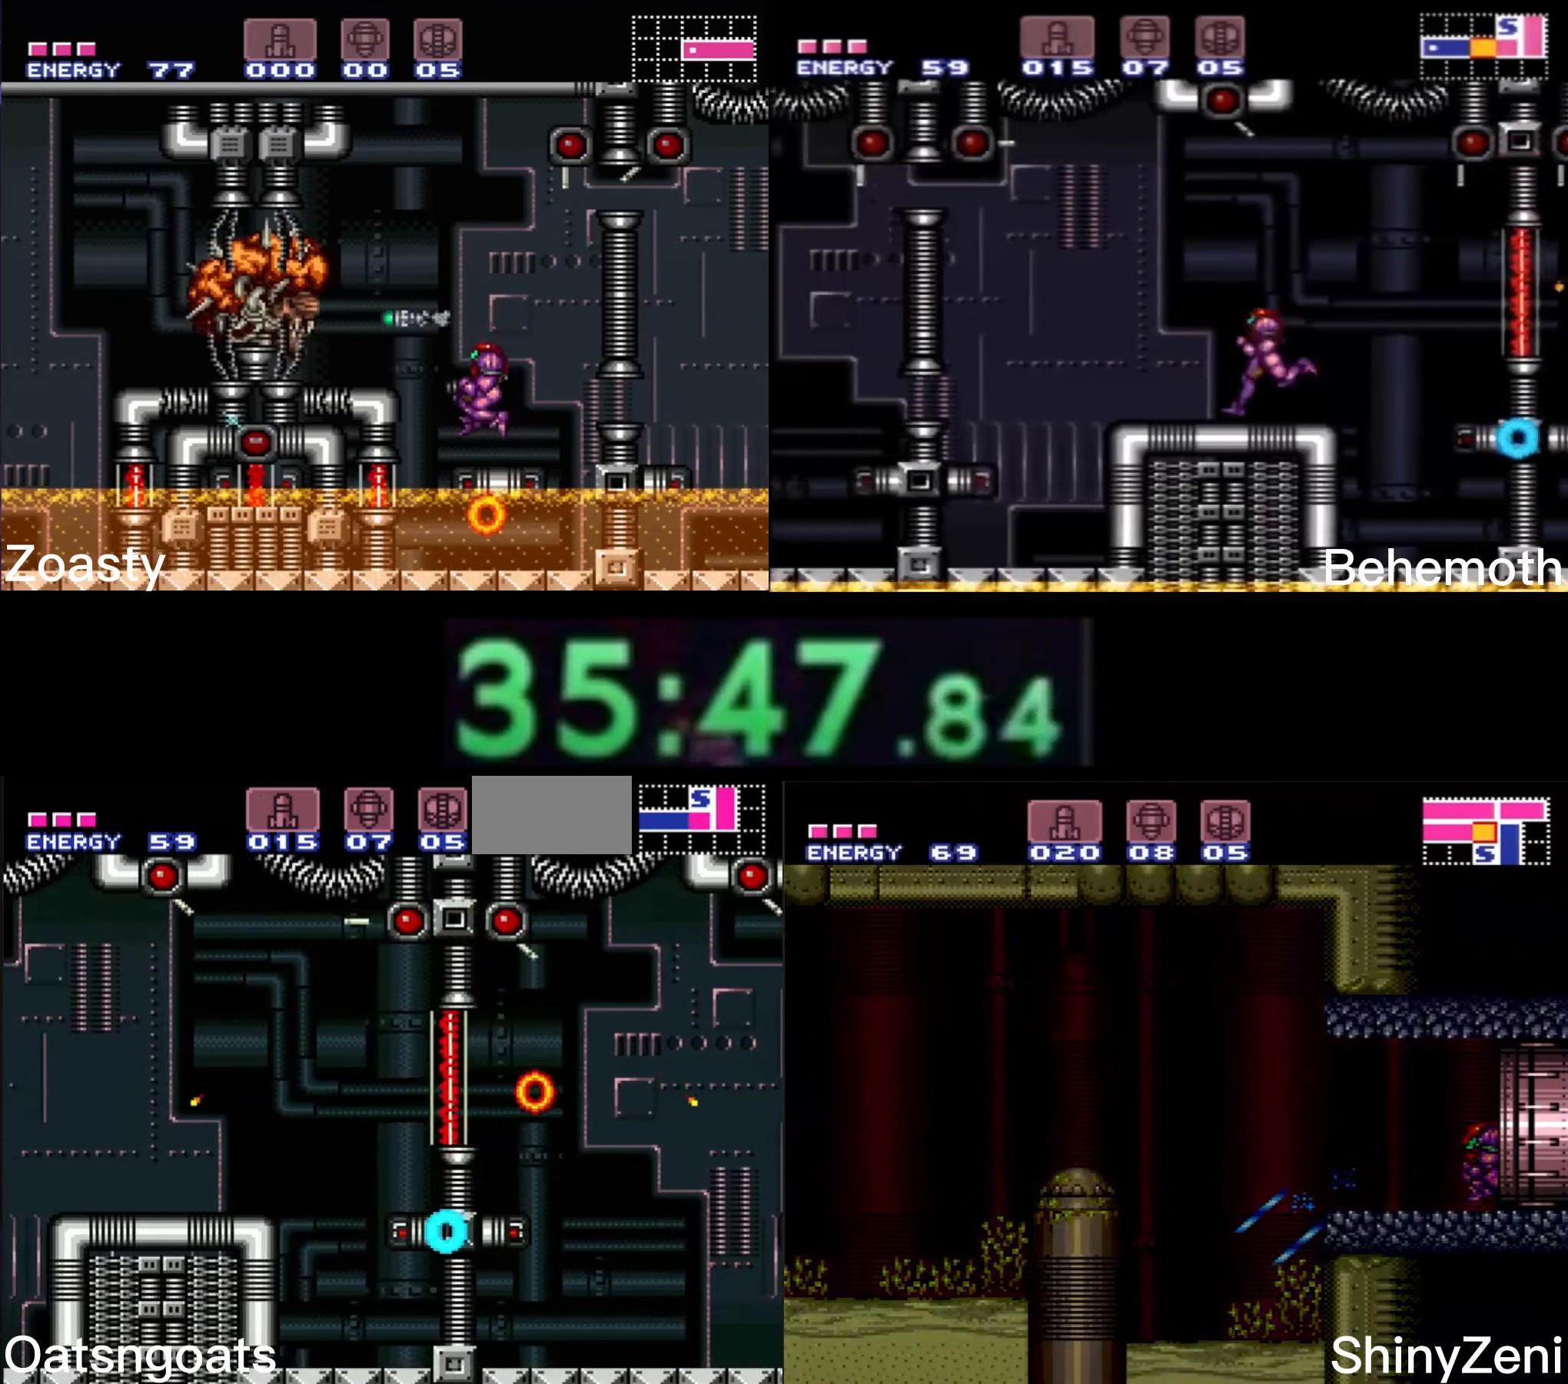
{"dt_ms": 500, "buttons": ["A"], "events": [[33, "A", "up"], [117, "B", "down"], [267, "DPAD_DOWN", "up"], [267, "DPAD_LEFT", "up"], [317, "DPAD_RIGHT", "down"], [450, "A", "down"], [450, "B", "up"], [500, "DPAD_RIGHT", "up"]]}
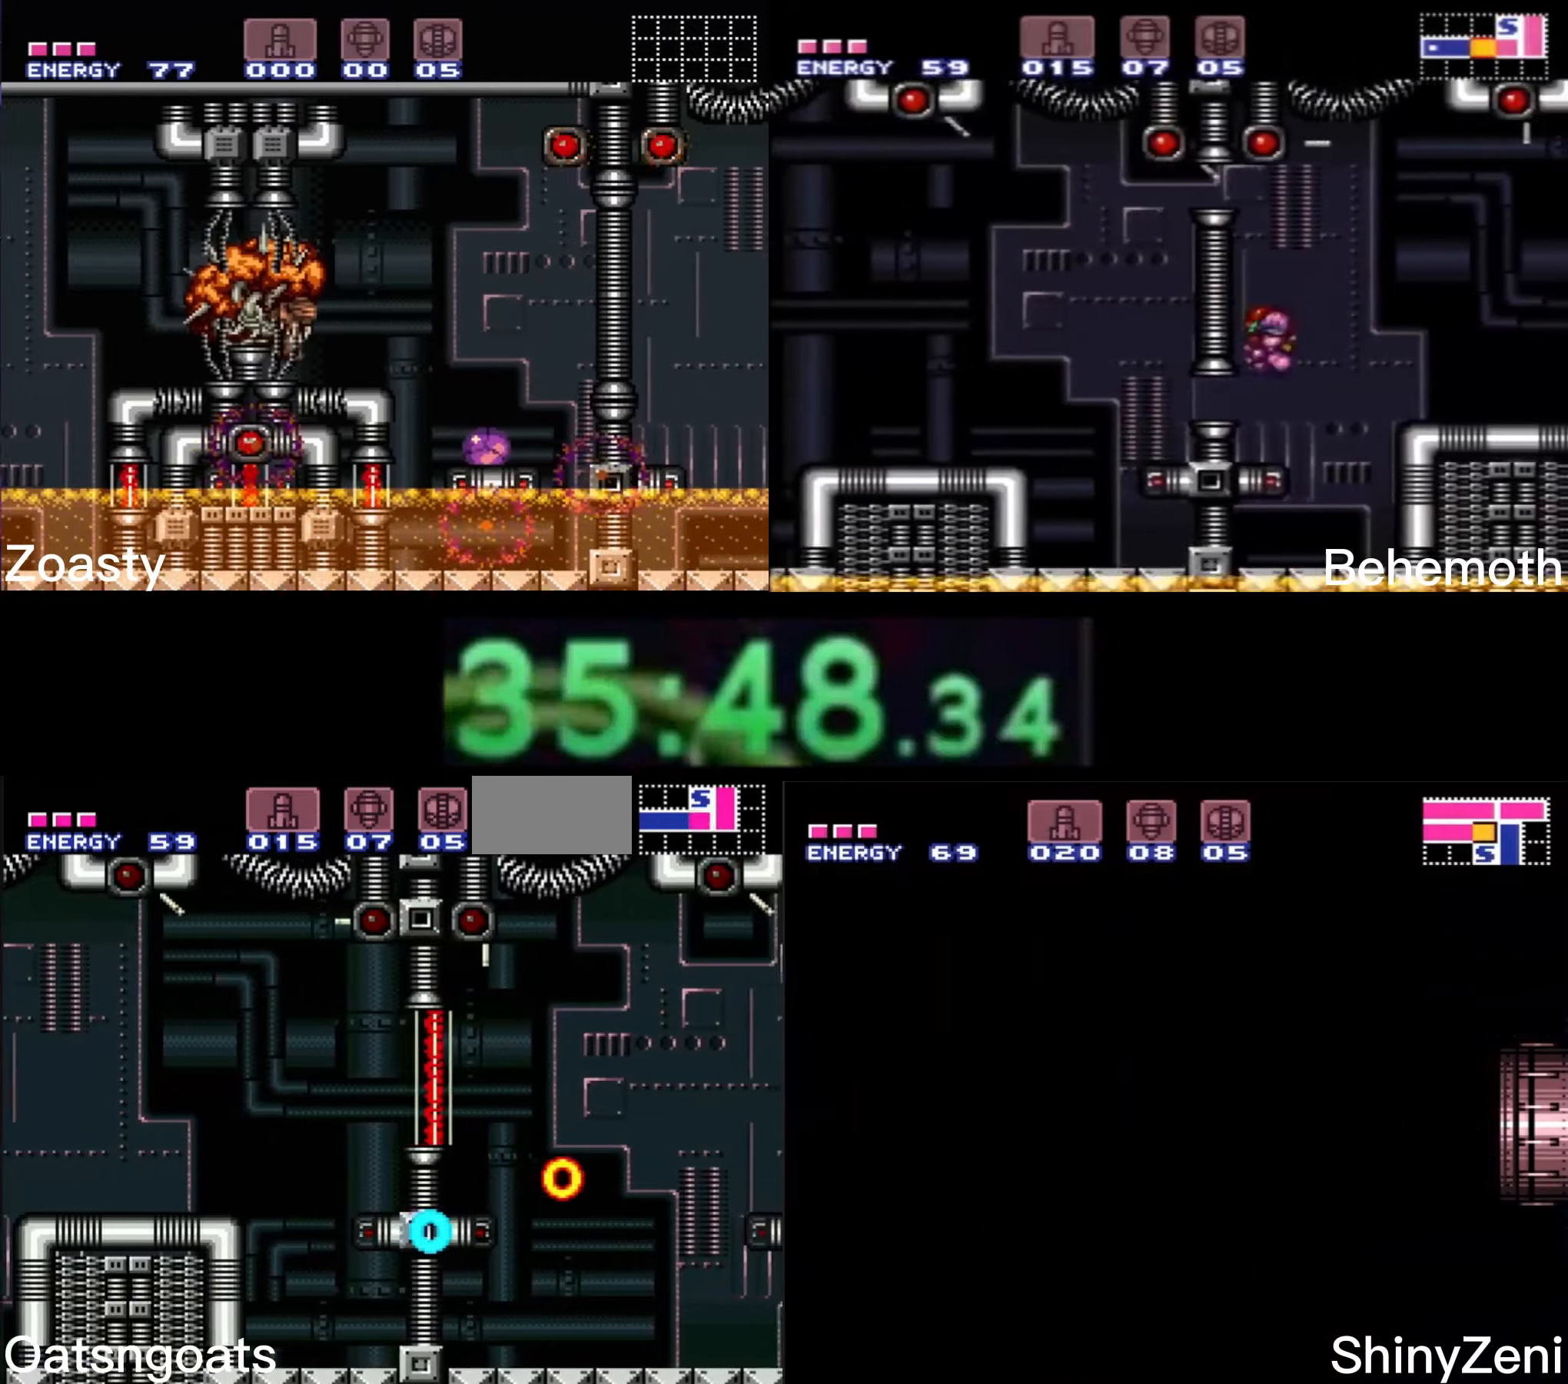
{"dt_ms": 500, "buttons": ["B", "DPAD_LEFT"], "events": [[50, "A", "up"], [50, "DPAD_LEFT", "down"], [150, "B", "down"]]}
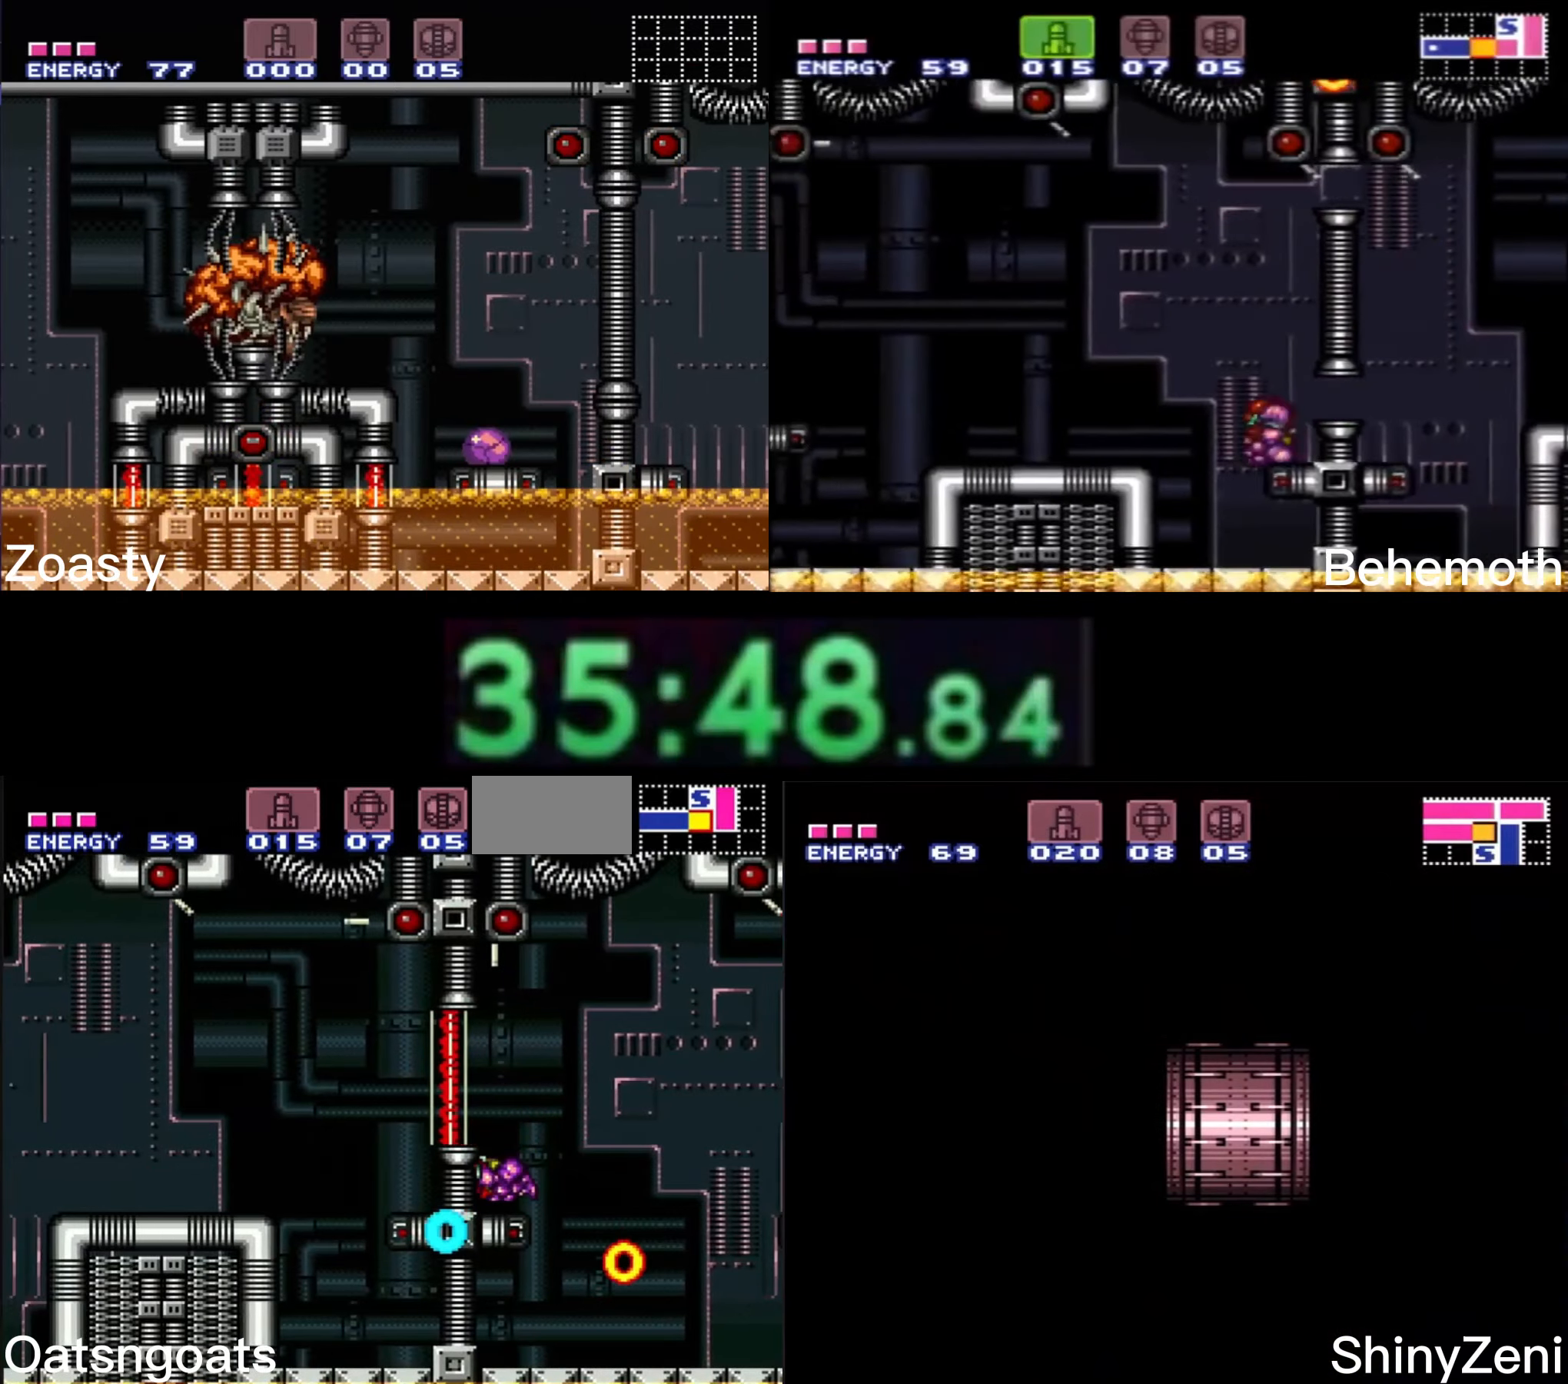
{"dt_ms": 500, "buttons": ["B", "DPAD_LEFT"], "events": [[150, "DPAD_LEFT", "up"], [184, "DPAD_RIGHT", "down"], [317, "A", "down"], [350, "DPAD_LEFT", "down"], [350, "DPAD_RIGHT", "up"], [367, "A", "up"]]}
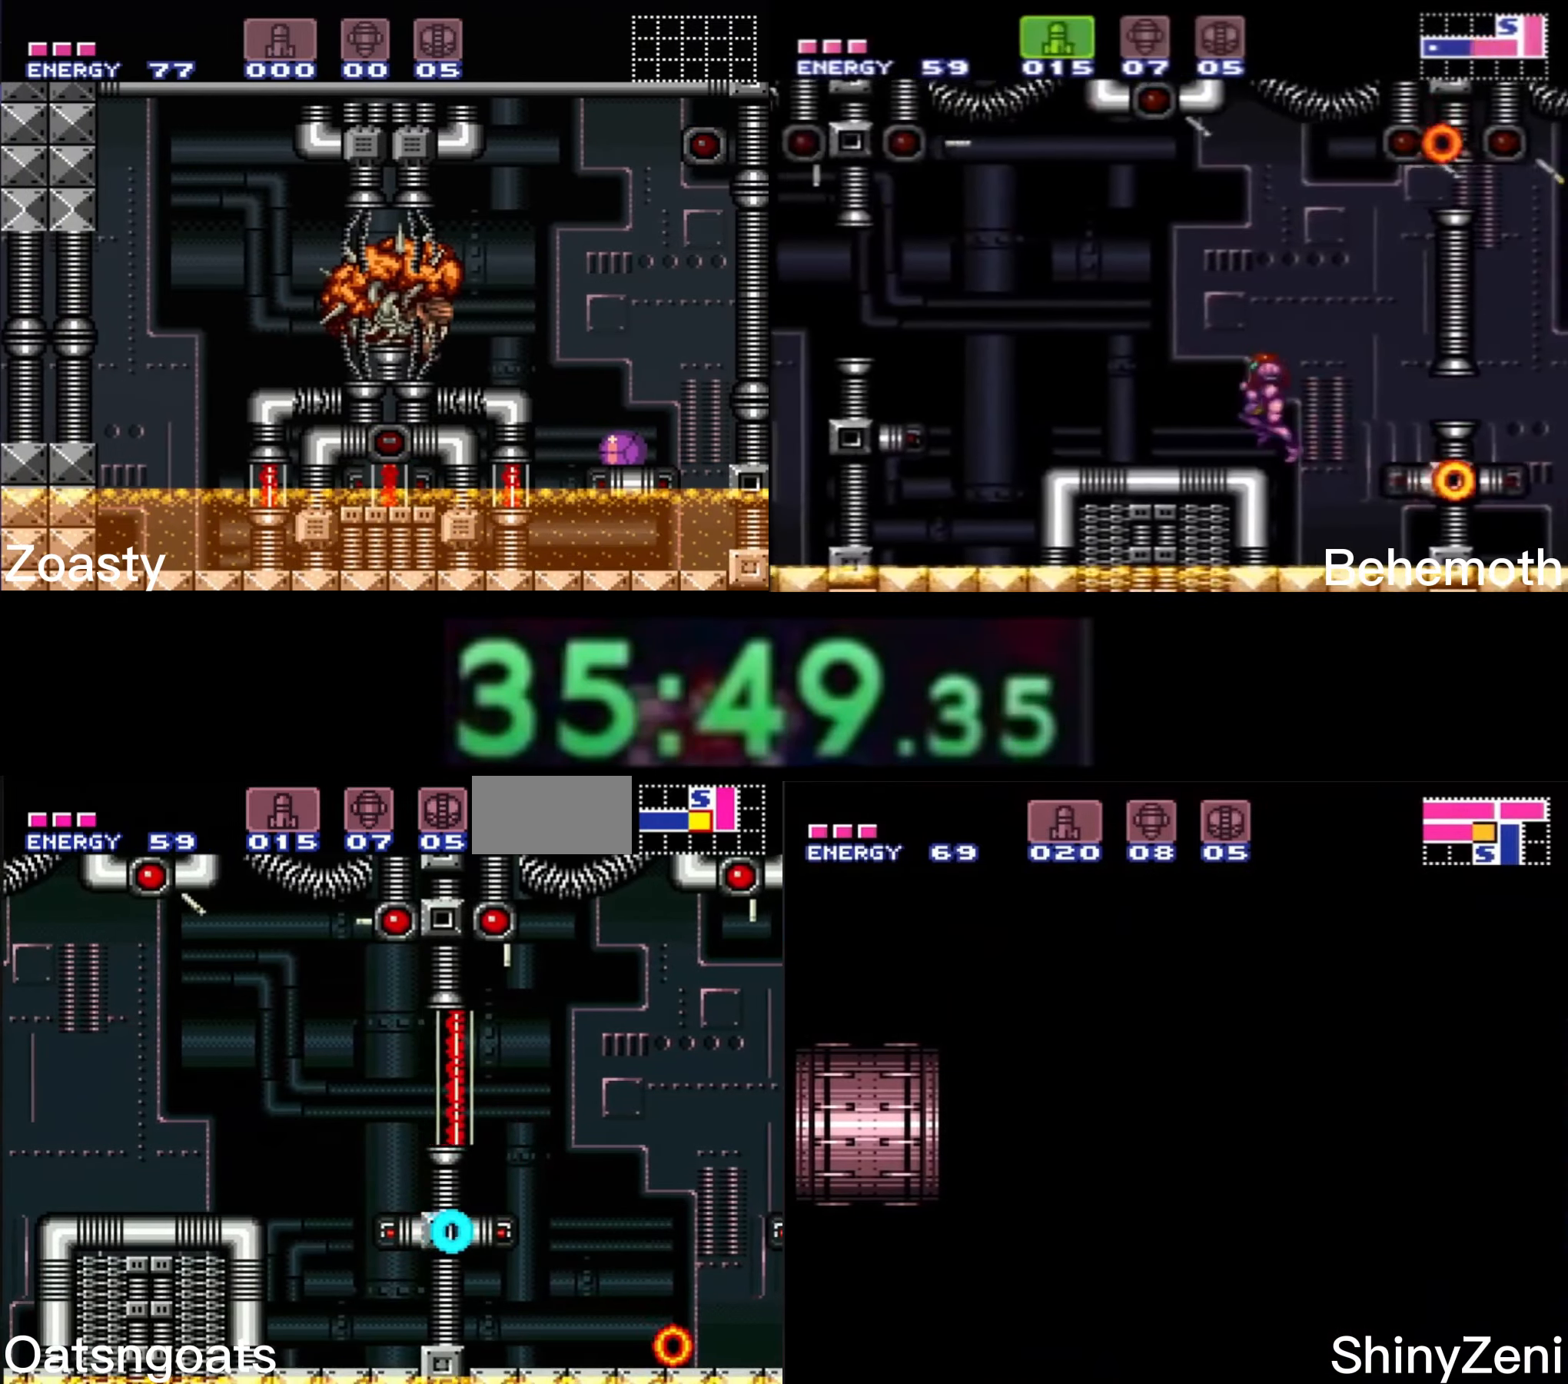
{"dt_ms": 500, "buttons": ["DPAD_DOWN"], "events": [[350, "A", "down"], [417, "DPAD_DOWN", "down"], [434, "DPAD_LEFT", "up"], [467, "A", "up"], [484, "B", "up"]]}
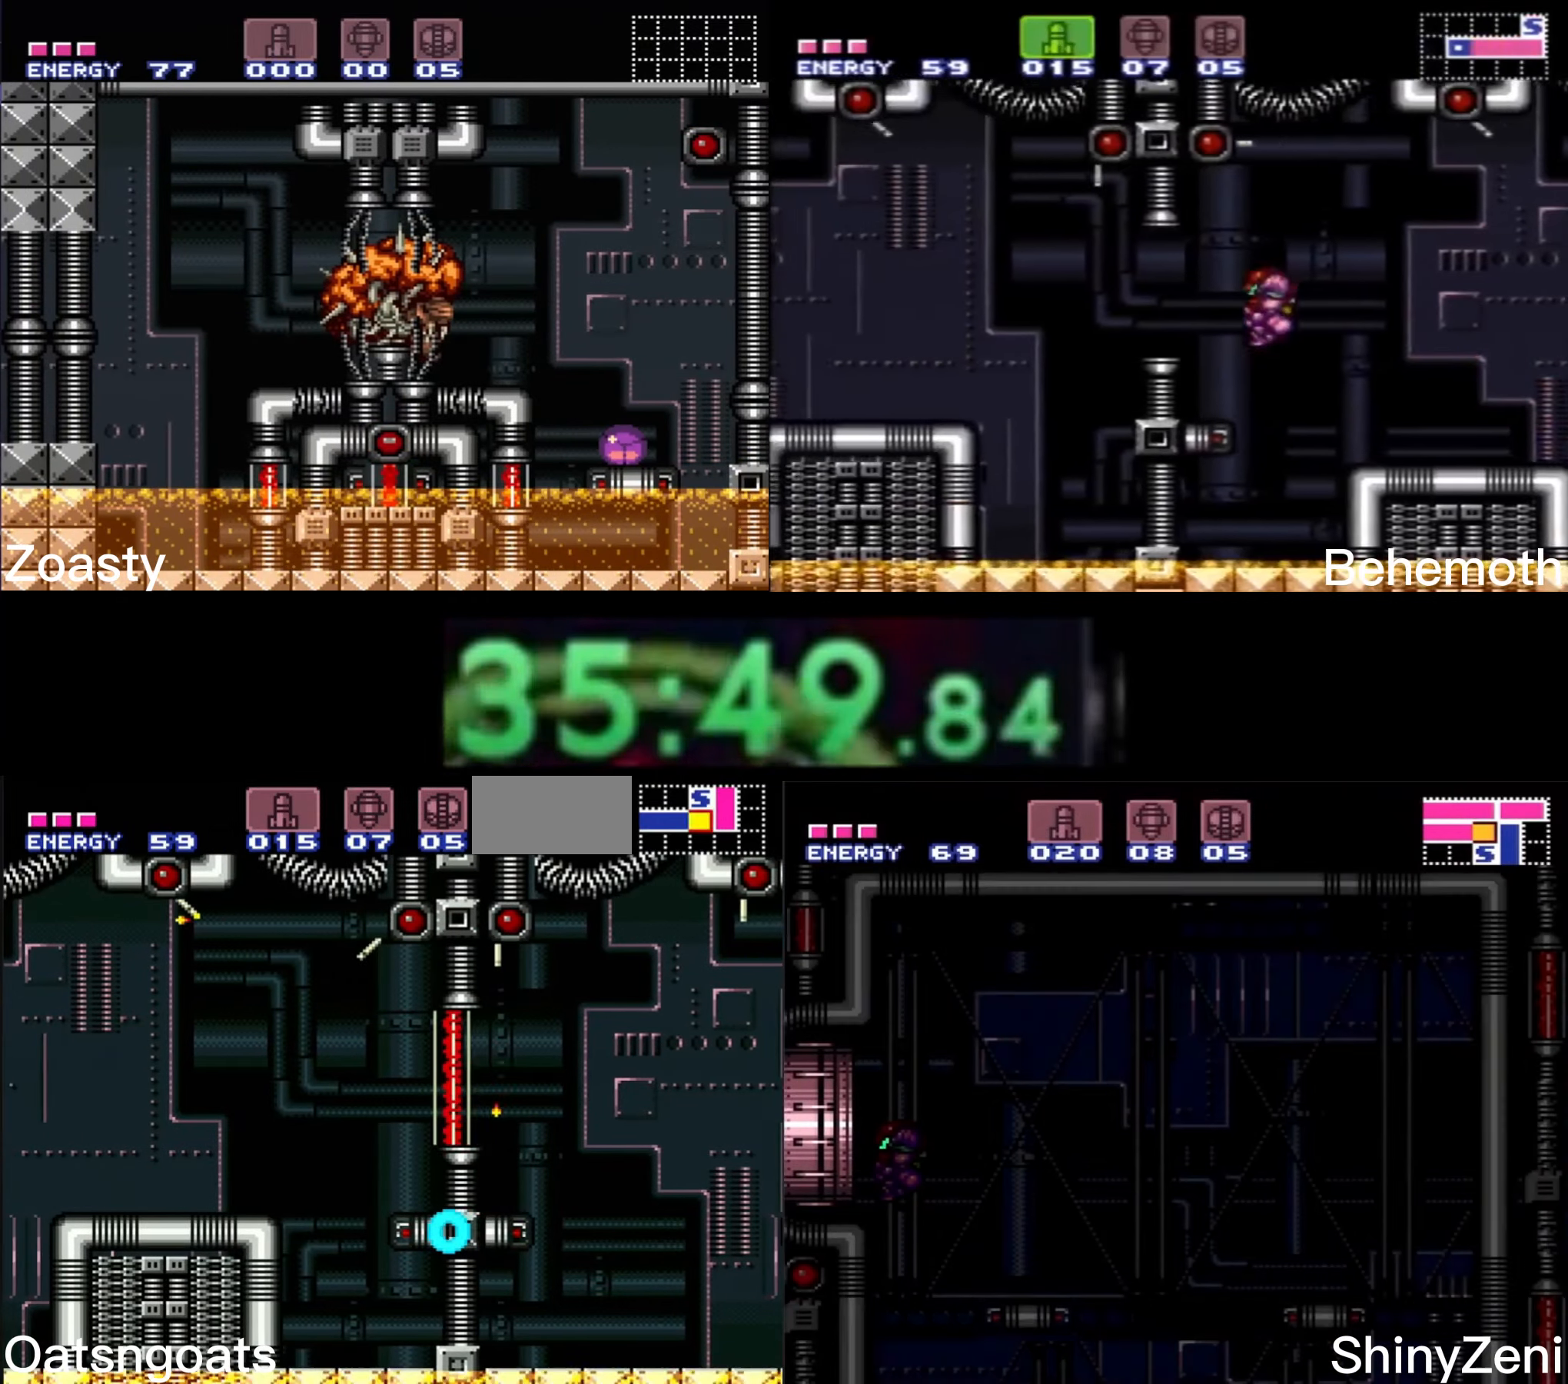
{"dt_ms": 1000, "buttons": ["B", "DPAD_DOWN", "DPAD_LEFT"]}
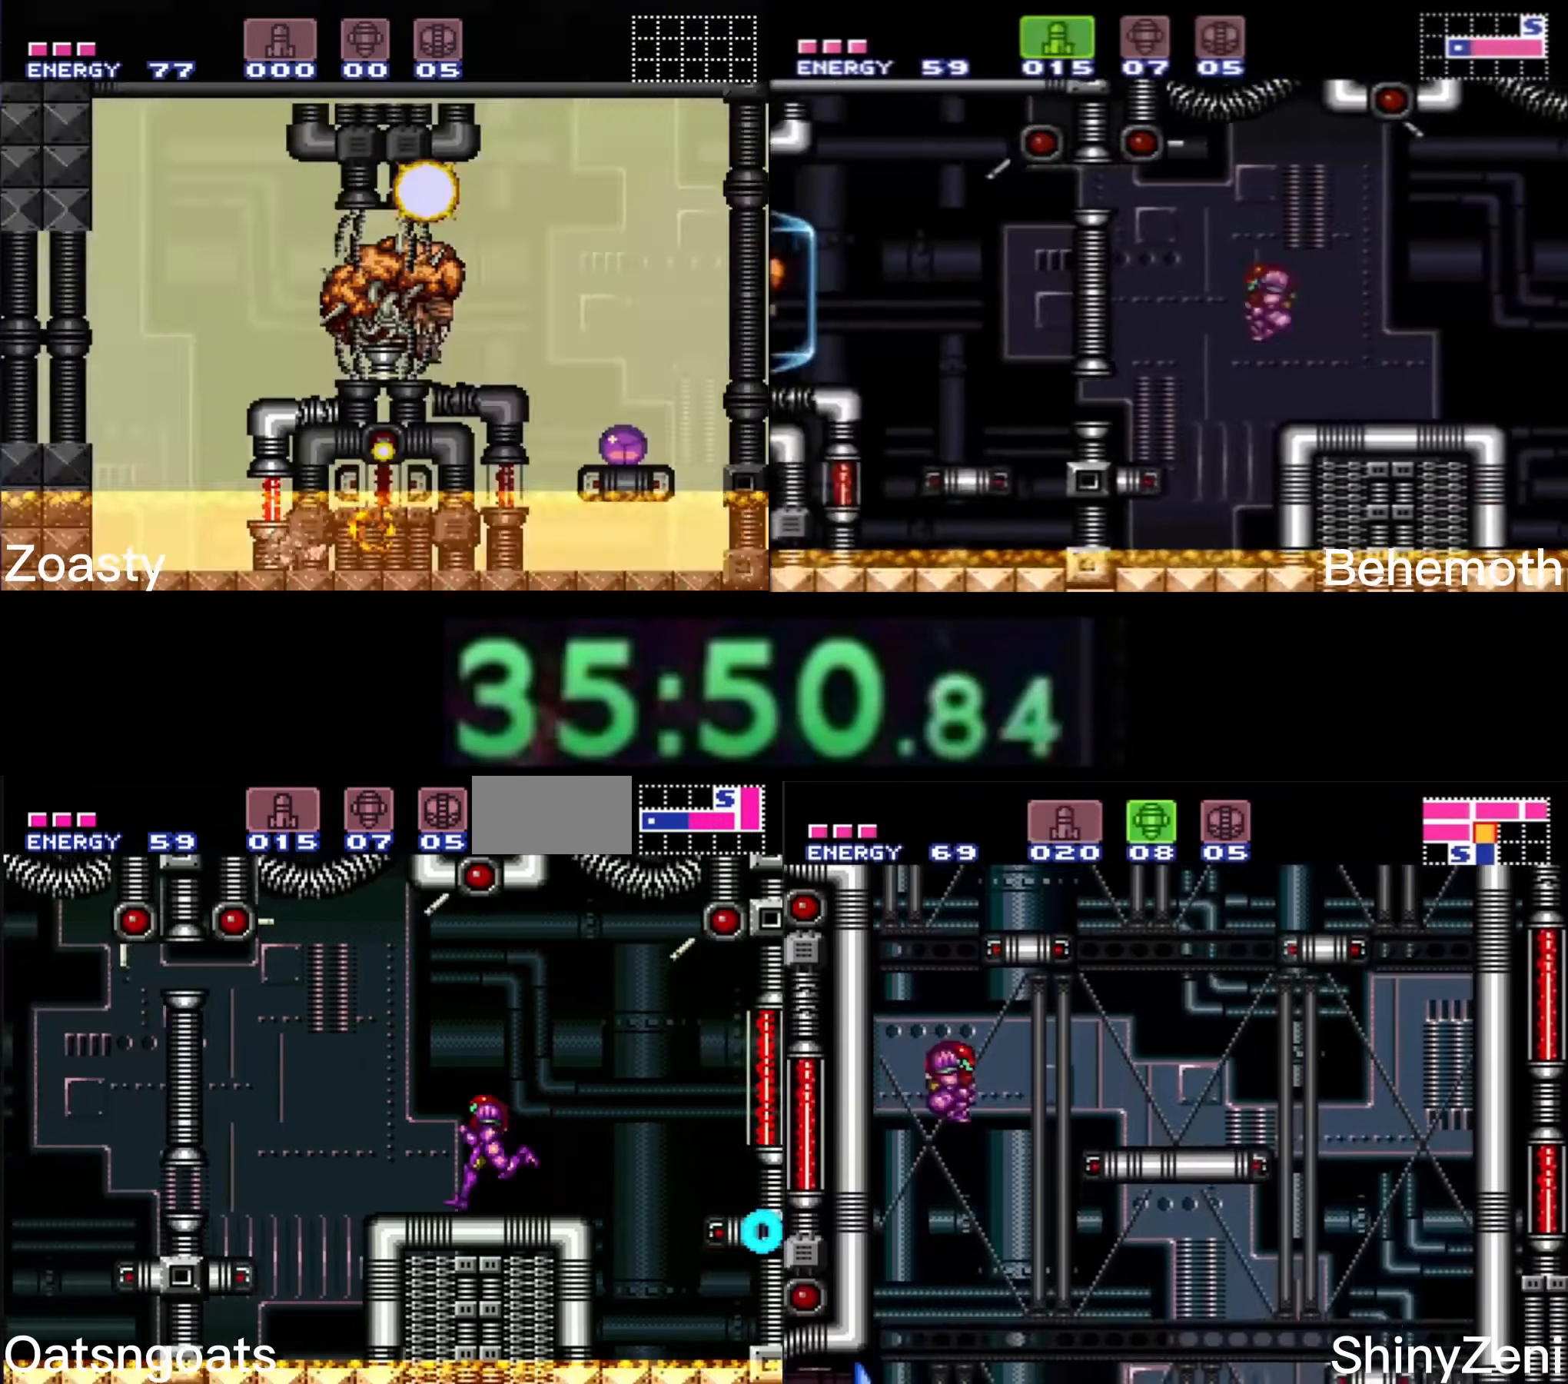
{"dt_ms": 500, "buttons": ["A", "B", "DPAD_DOWN", "DPAD_LEFT"], "events": [[134, "A", "down"], [217, "A", "up"], [250, "B", "up"], [284, "A", "down"], [284, "B", "down"]]}
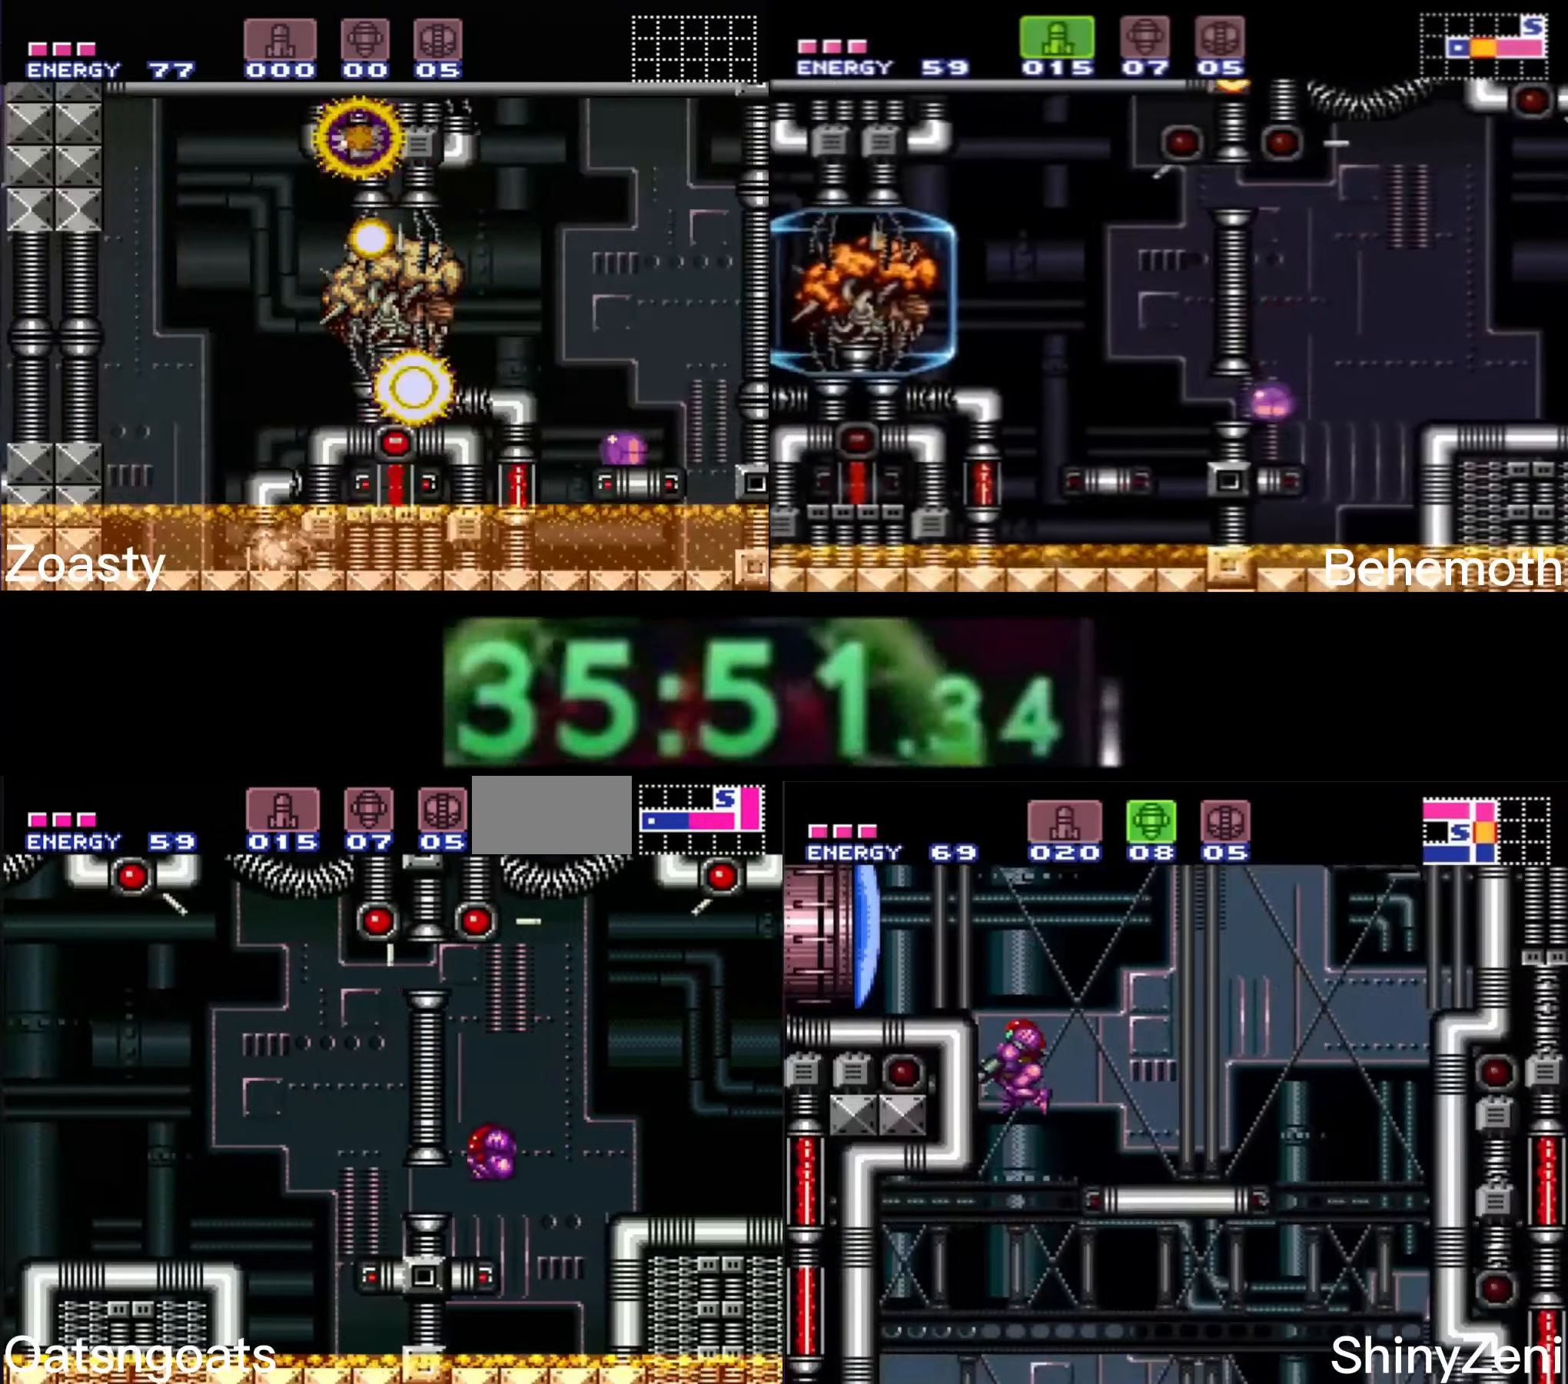
{"dt_ms": 500, "buttons": ["B", "DPAD_UP", "DPAD_LEFT"], "events": [[17, "A", "up"], [217, "X", "down"], [300, "X", "up"], [334, "DPAD_DOWN", "up"], [334, "DPAD_UP", "down"]]}
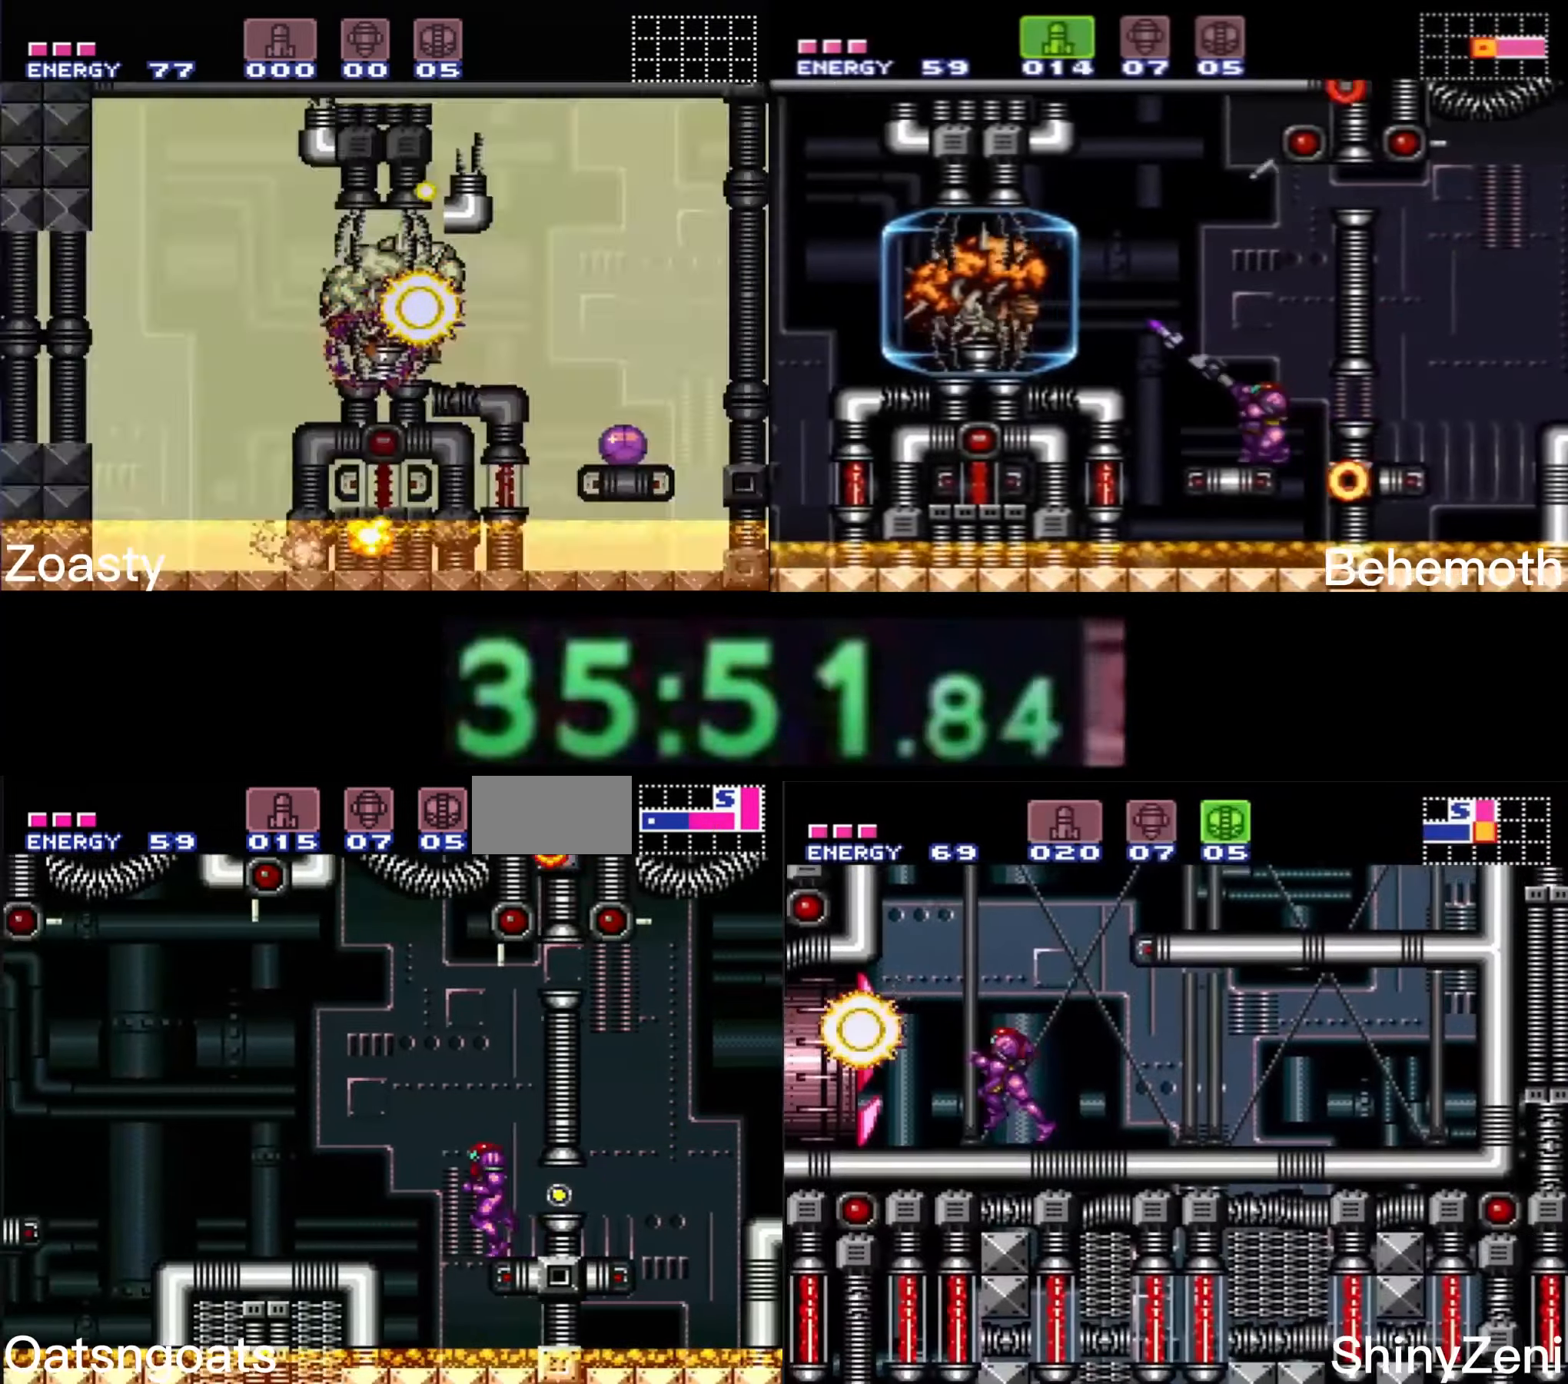
{"dt_ms": 500, "buttons": ["B", "L1", "DPAD_DOWN", "DPAD_LEFT"], "events": [[184, "DPAD_DOWN", "down"], [200, "DPAD_UP", "up"], [450, "L1", "down"]]}
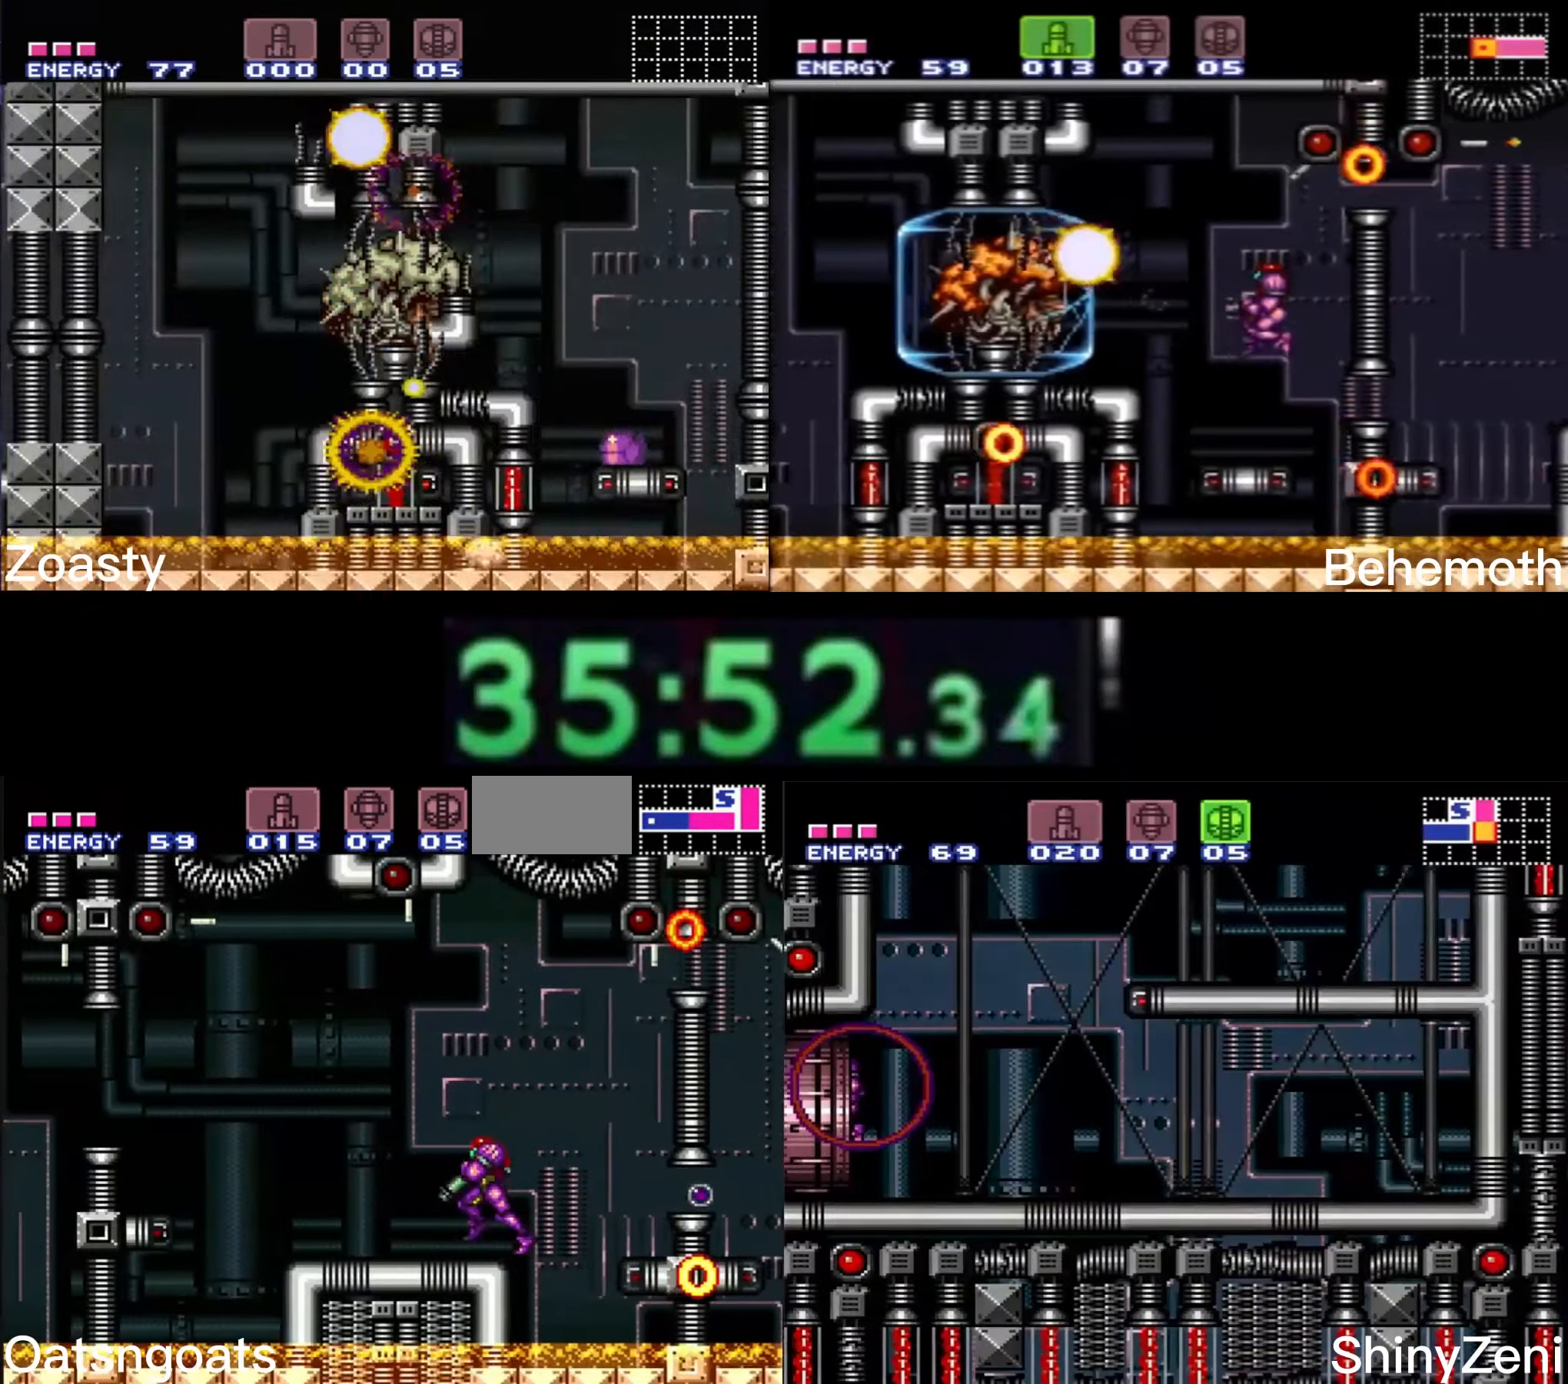
{"dt_ms": 500, "buttons": ["DPAD_LEFT"], "events": [[17, "DPAD_DOWN", "up"], [17, "L1", "up"], [300, "A", "down"], [450, "A", "up"], [467, "B", "up"]]}
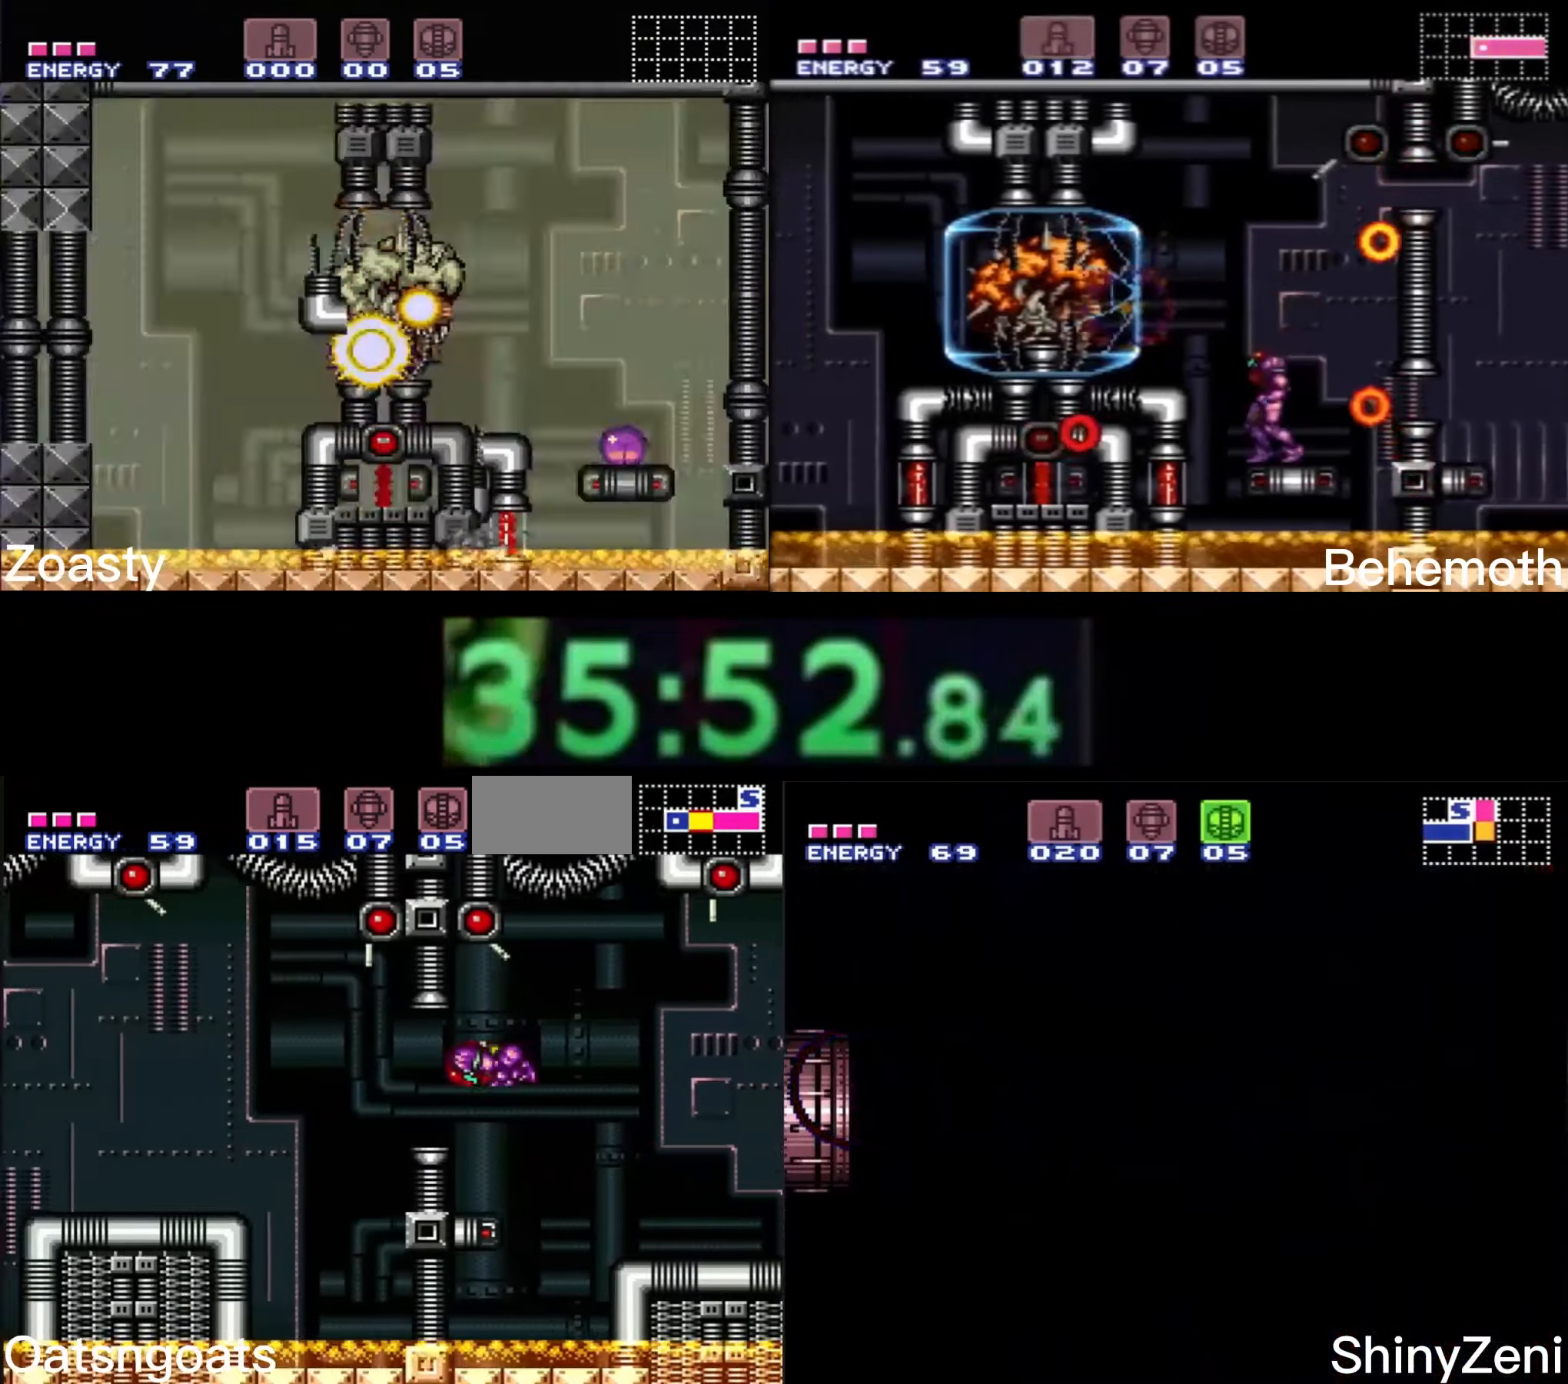
{"dt_ms": 500, "buttons": ["B", "DPAD_DOWN", "DPAD_LEFT"], "events": [[84, "B", "down"], [250, "DPAD_DOWN", "down"], [333, "DPAD_LEFT", "up"], [433, "DPAD_LEFT", "down"]]}
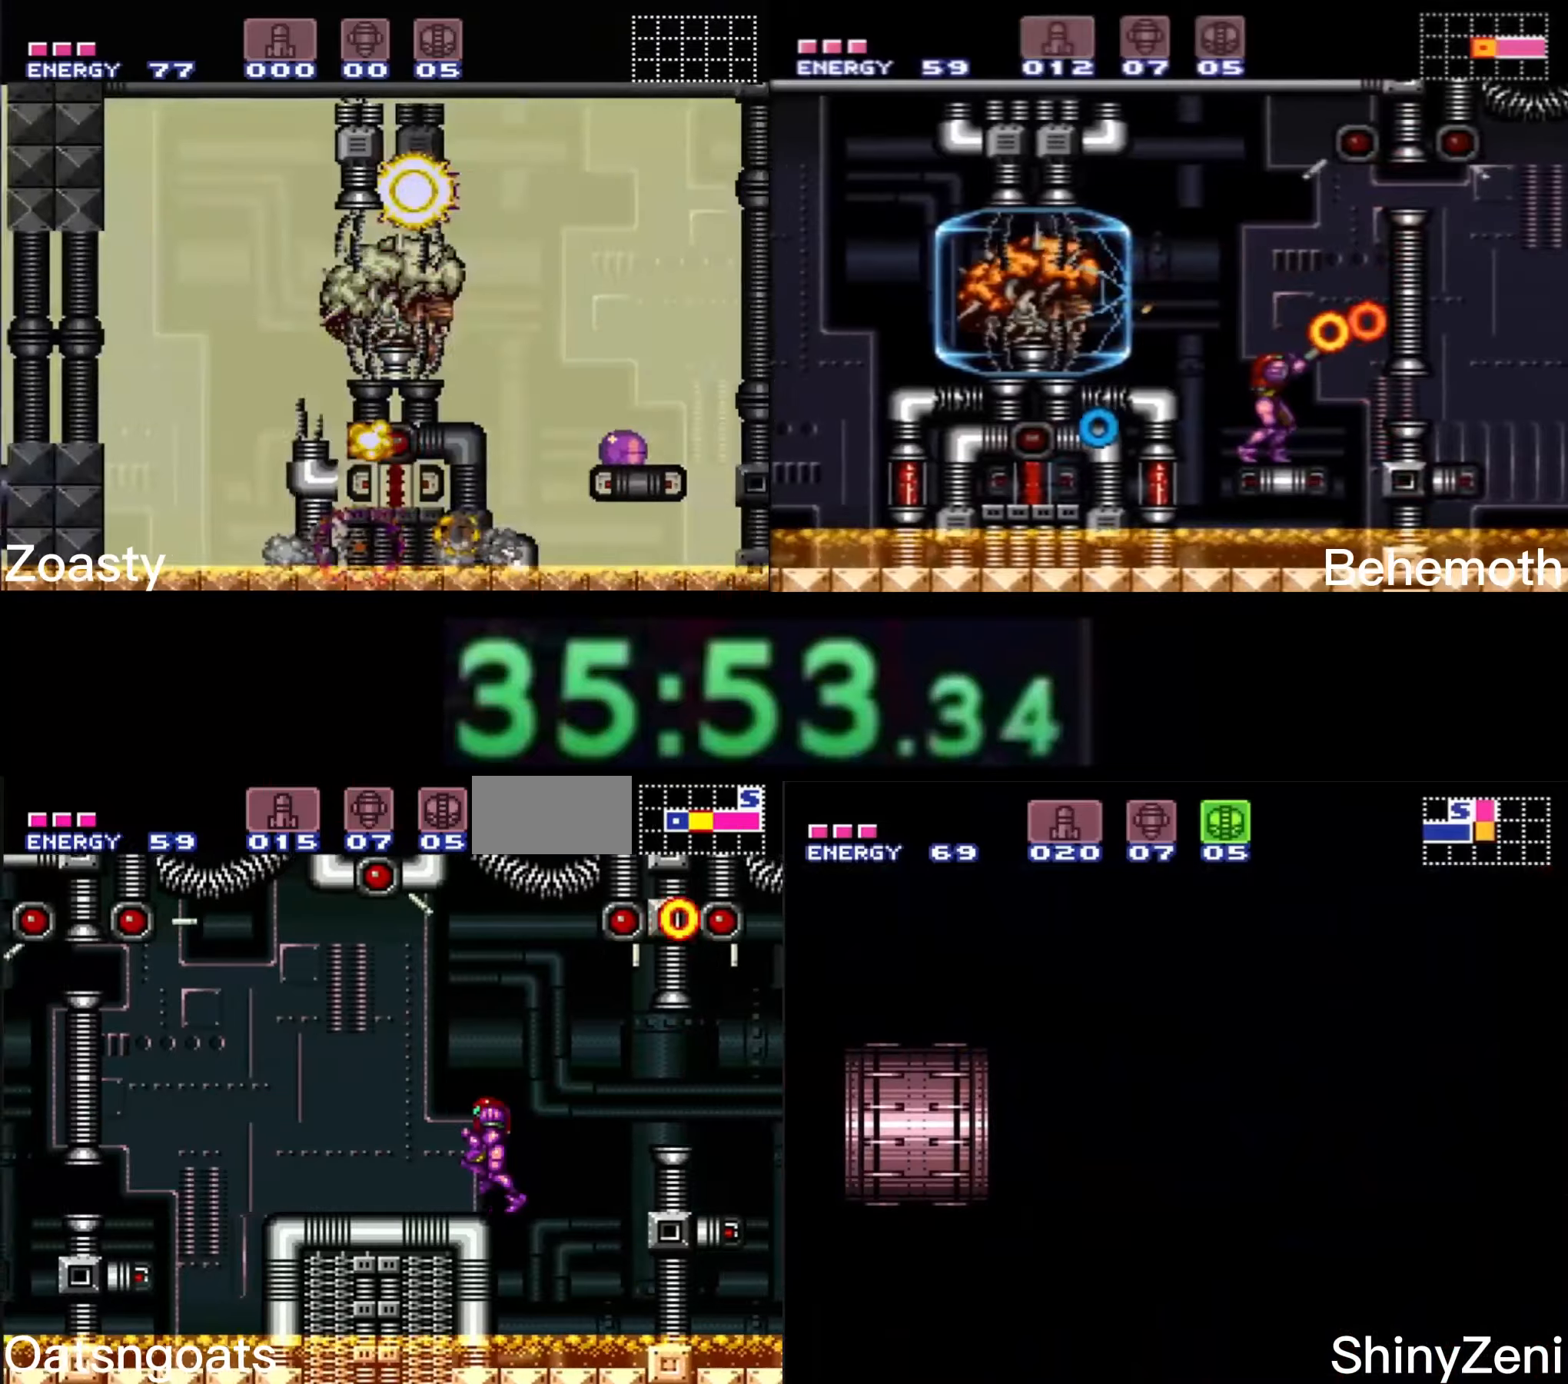
{"dt_ms": 500, "buttons": ["A", "B", "DPAD_DOWN"], "events": [[16, "L1", "down"], [83, "L1", "up"], [333, "A", "down"], [400, "A", "up"], [450, "B", "up"], [483, "A", "down"], [483, "B", "down"], [500, "DPAD_LEFT", "up"]]}
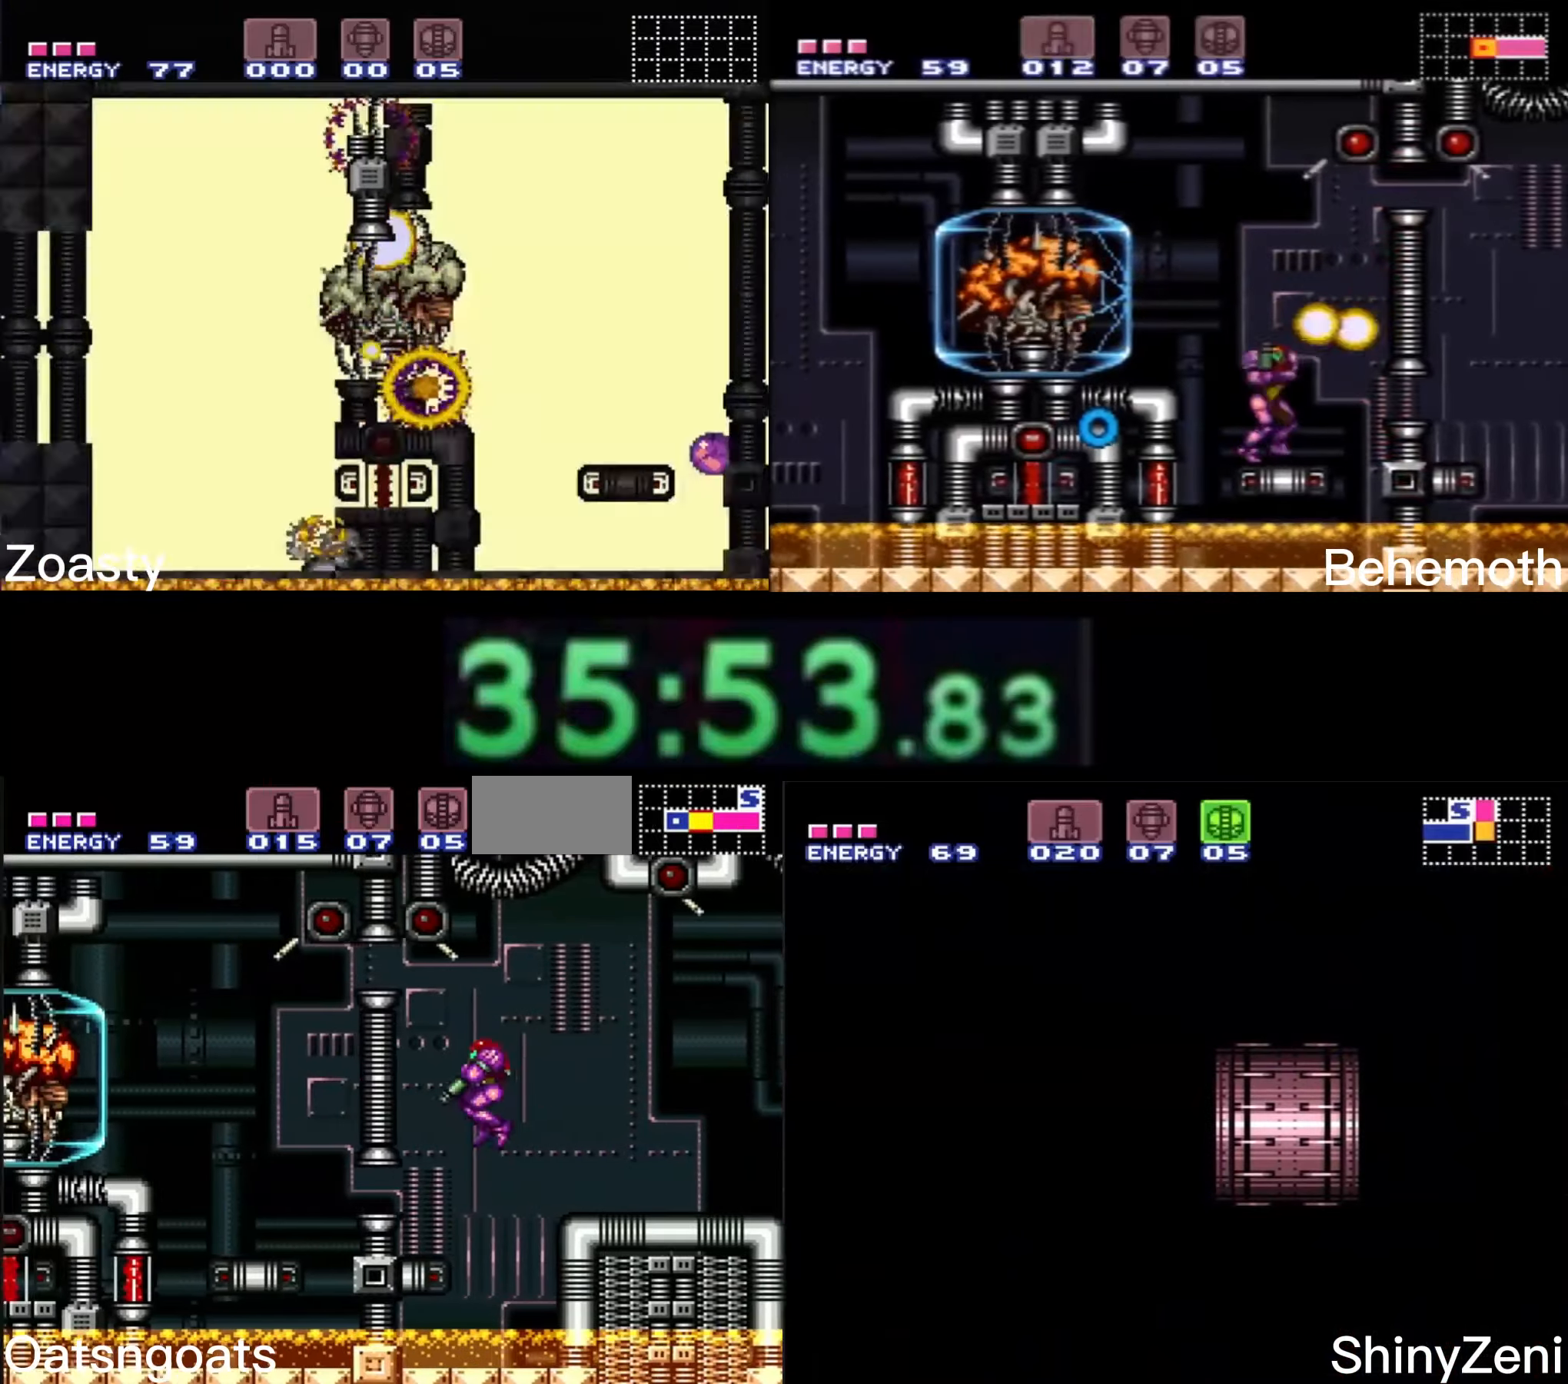
{"dt_ms": 500, "buttons": ["DPAD_LEFT"], "events": [[50, "DPAD_DOWN", "up"], [116, "DPAD_DOWN", "down"], [133, "DPAD_LEFT", "down"], [183, "DPAD_DOWN", "up"], [216, "B", "up"], [233, "A", "up"]]}
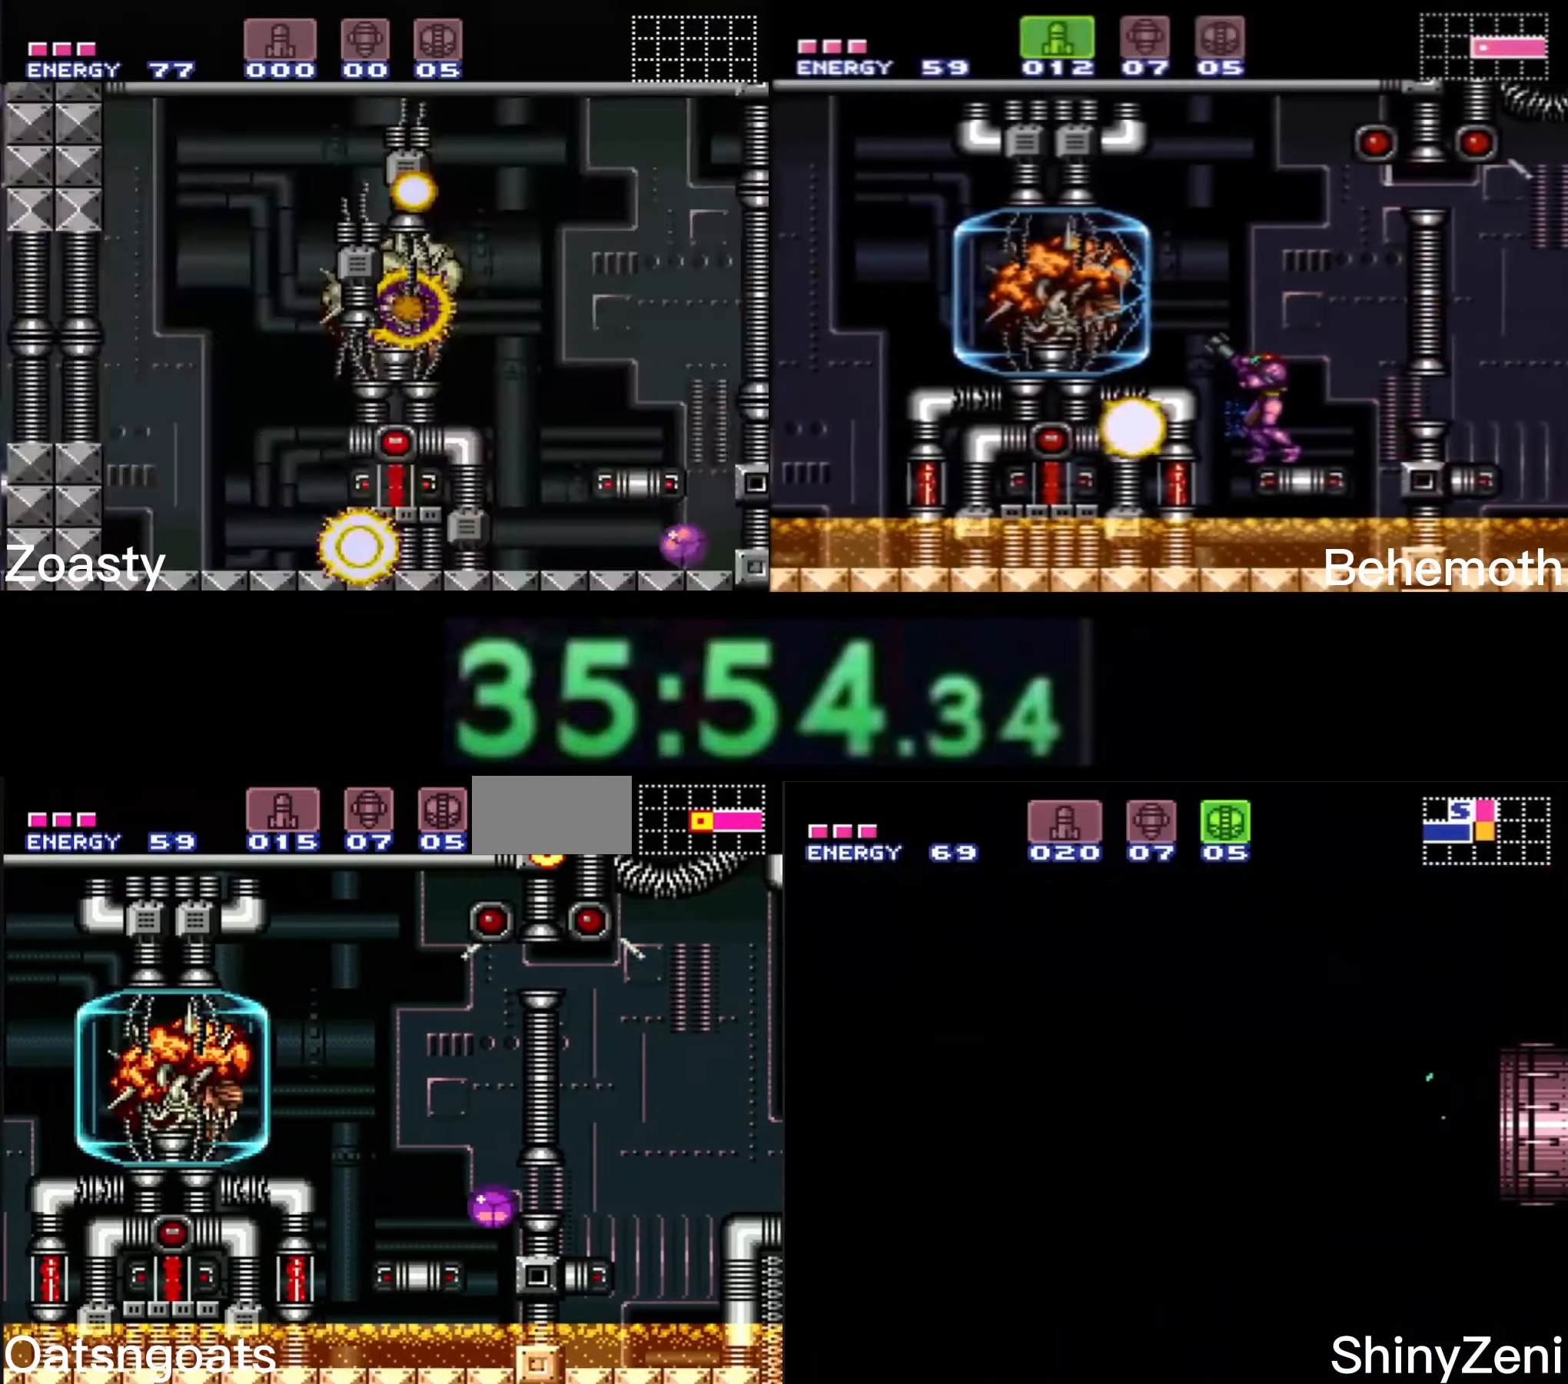
{"dt_ms": 500, "buttons": [], "events": [[16, "X", "down"], [83, "X", "up"], [283, "DPAD_UP", "down"], [383, "DPAD_LEFT", "up"], [383, "DPAD_UP", "up"], [433, "X", "down"], [500, "X", "up"]]}
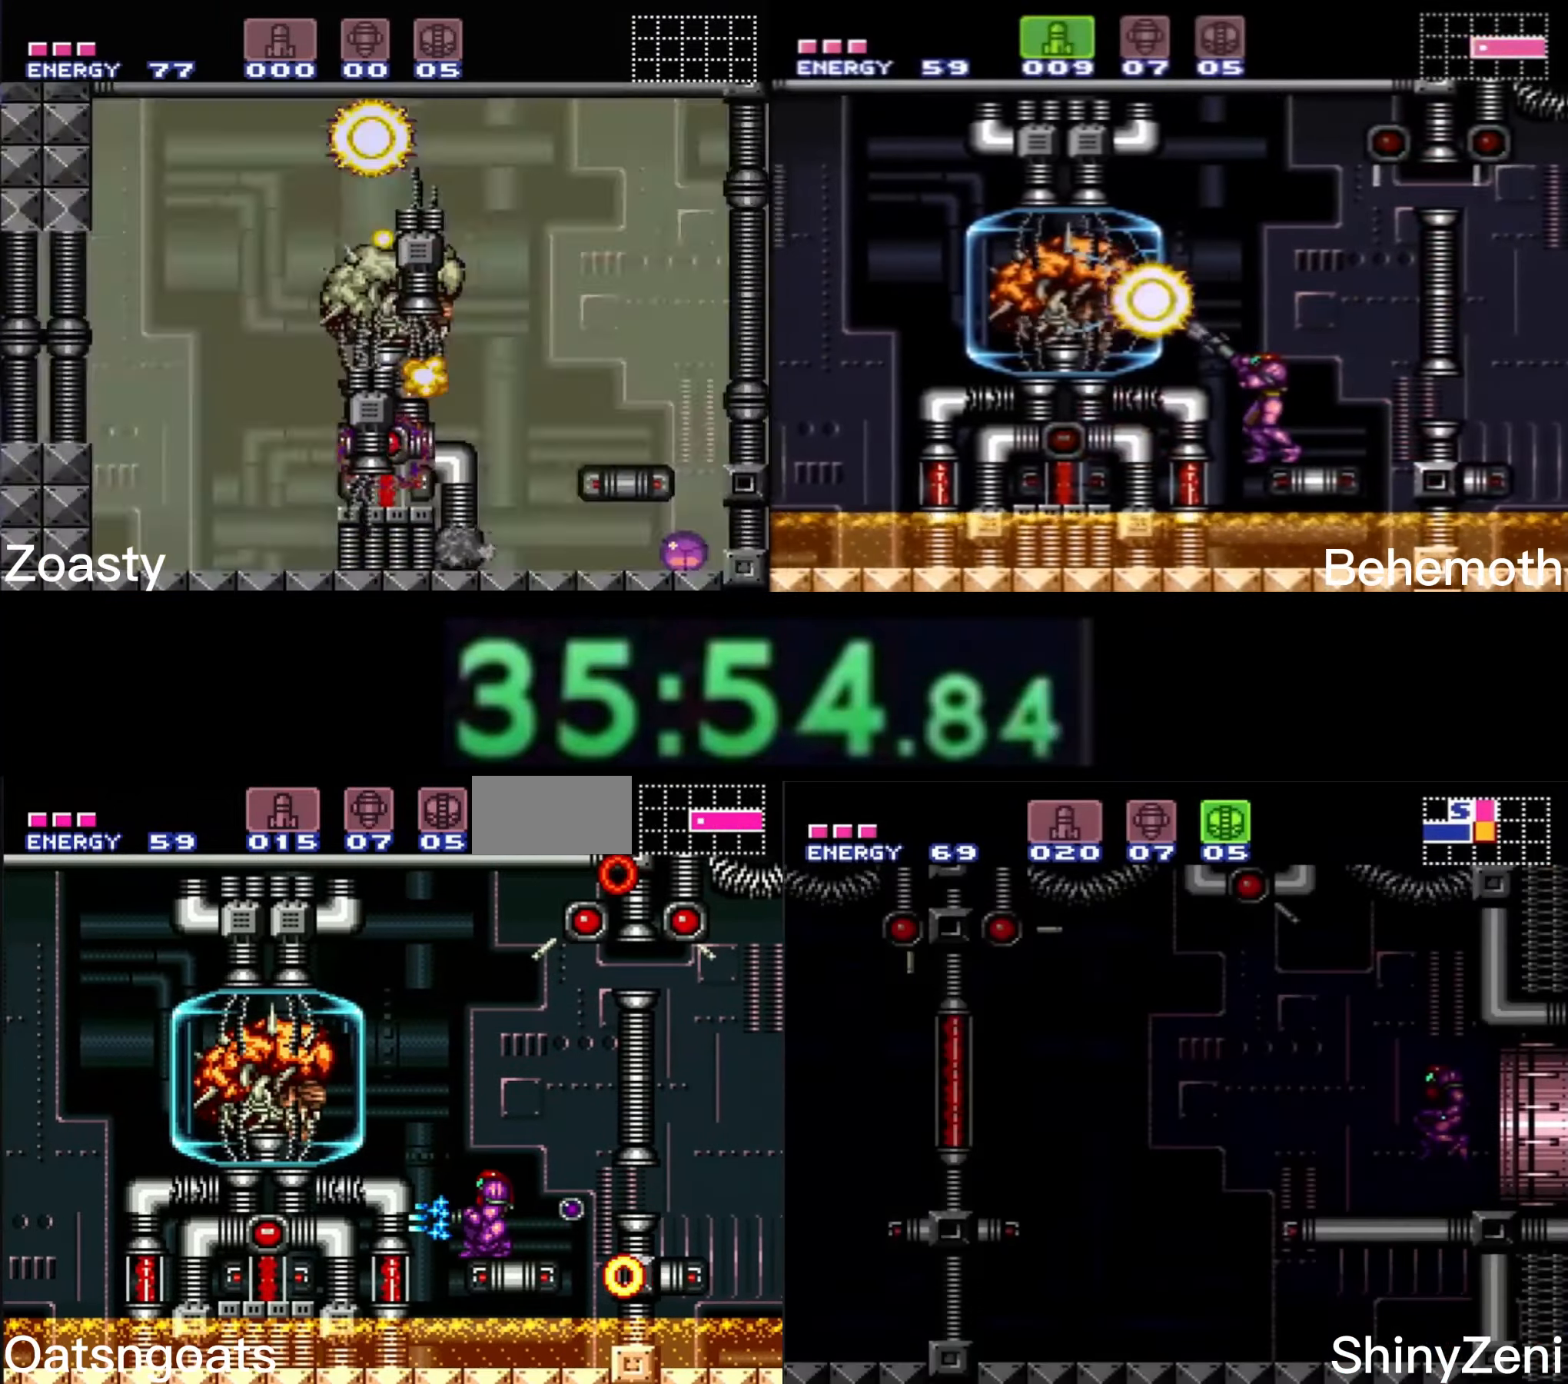
{"dt_ms": 500, "buttons": ["A", "R1"], "events": [[100, "DPAD_RIGHT", "down"], [133, "DPAD_RIGHT", "up"], [316, "X", "down"], [416, "X", "up"], [466, "R1", "down"], [483, "A", "down"]]}
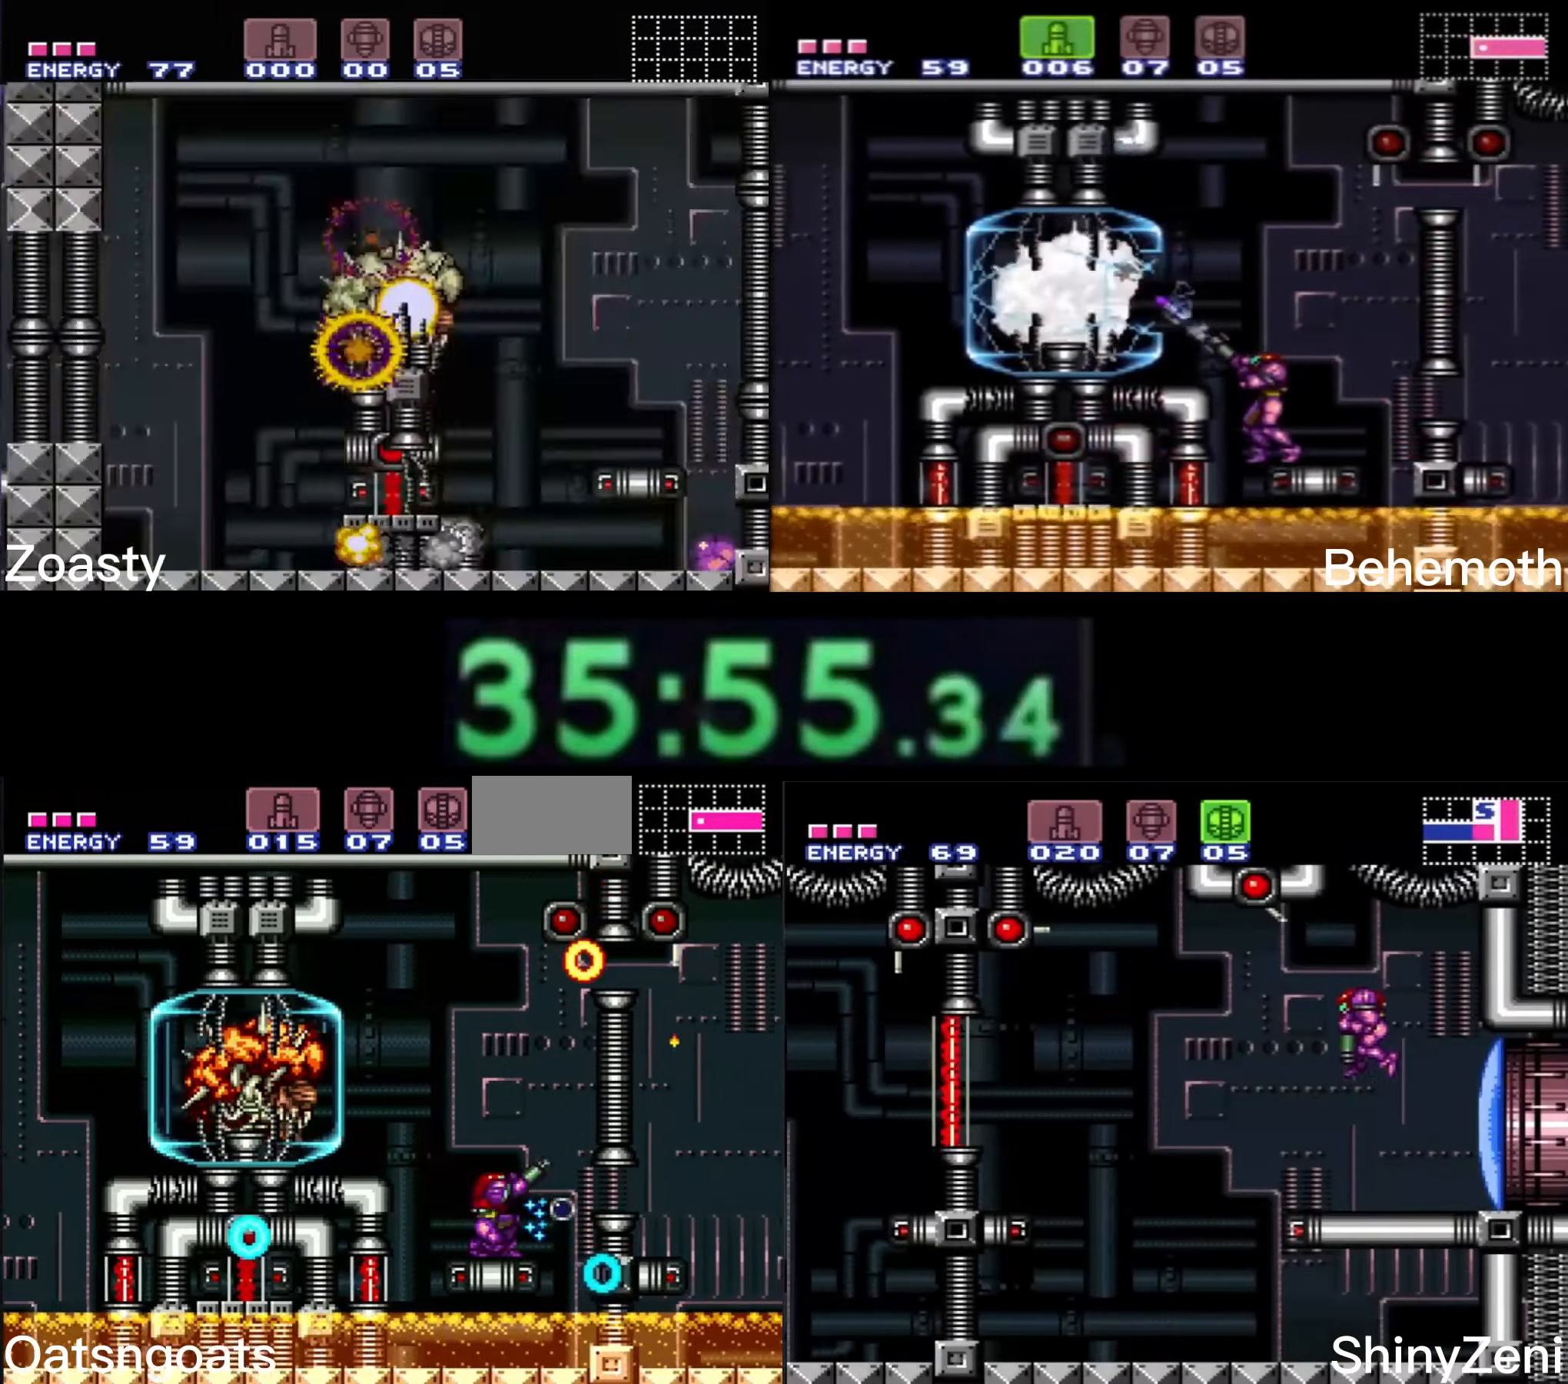
{"dt_ms": 500, "buttons": ["DPAD_LEFT"], "events": [[100, "B", "down"], [100, "X", "down"], [116, "B", "up"], [133, "A", "up"], [166, "X", "up"], [383, "X", "down"], [466, "X", "up"], [500, "DPAD_LEFT", "down"], [500, "R1", "up"]]}
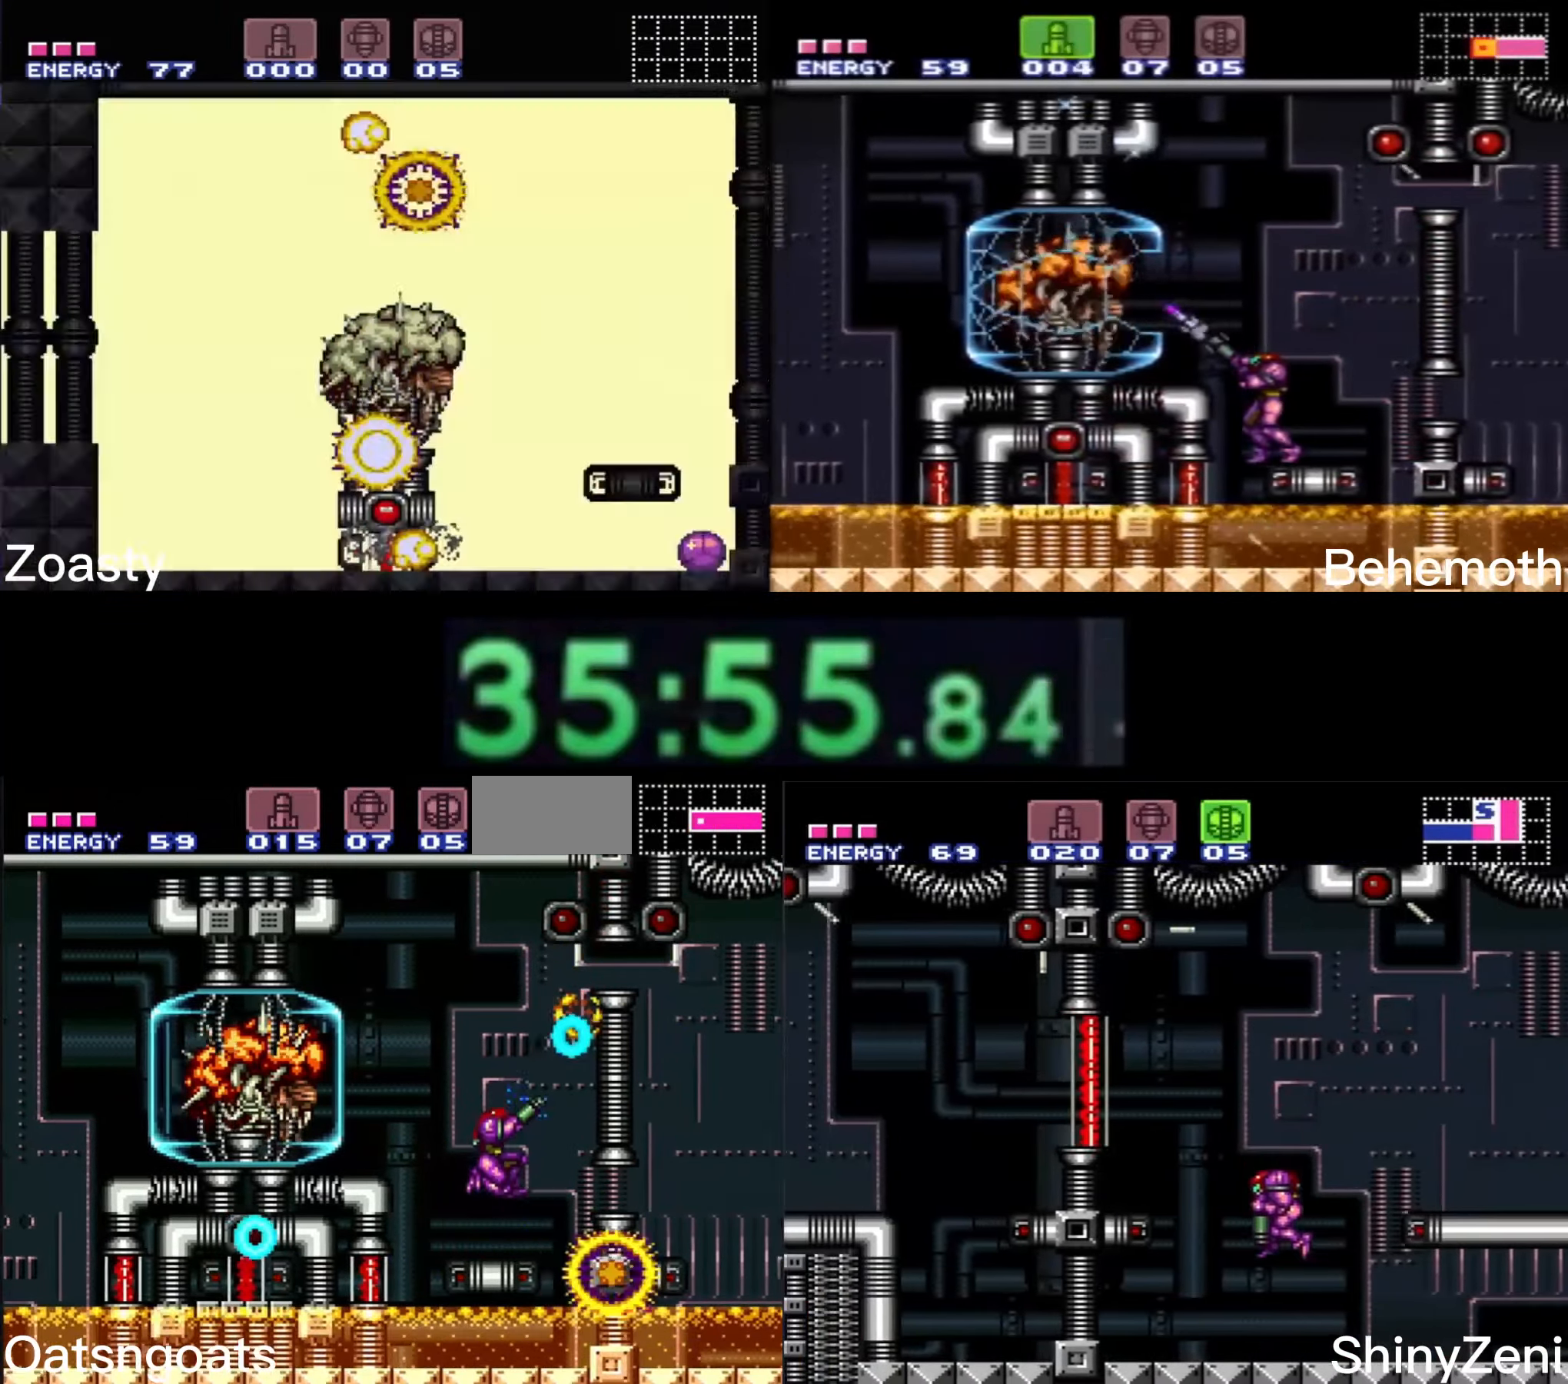
{"dt_ms": 500, "buttons": [], "events": [[283, "DPAD_LEFT", "up"], [300, "R1", "down"], [400, "DPAD_DOWN", "down"], [400, "R1", "up"], [433, "DPAD_DOWN", "up"]]}
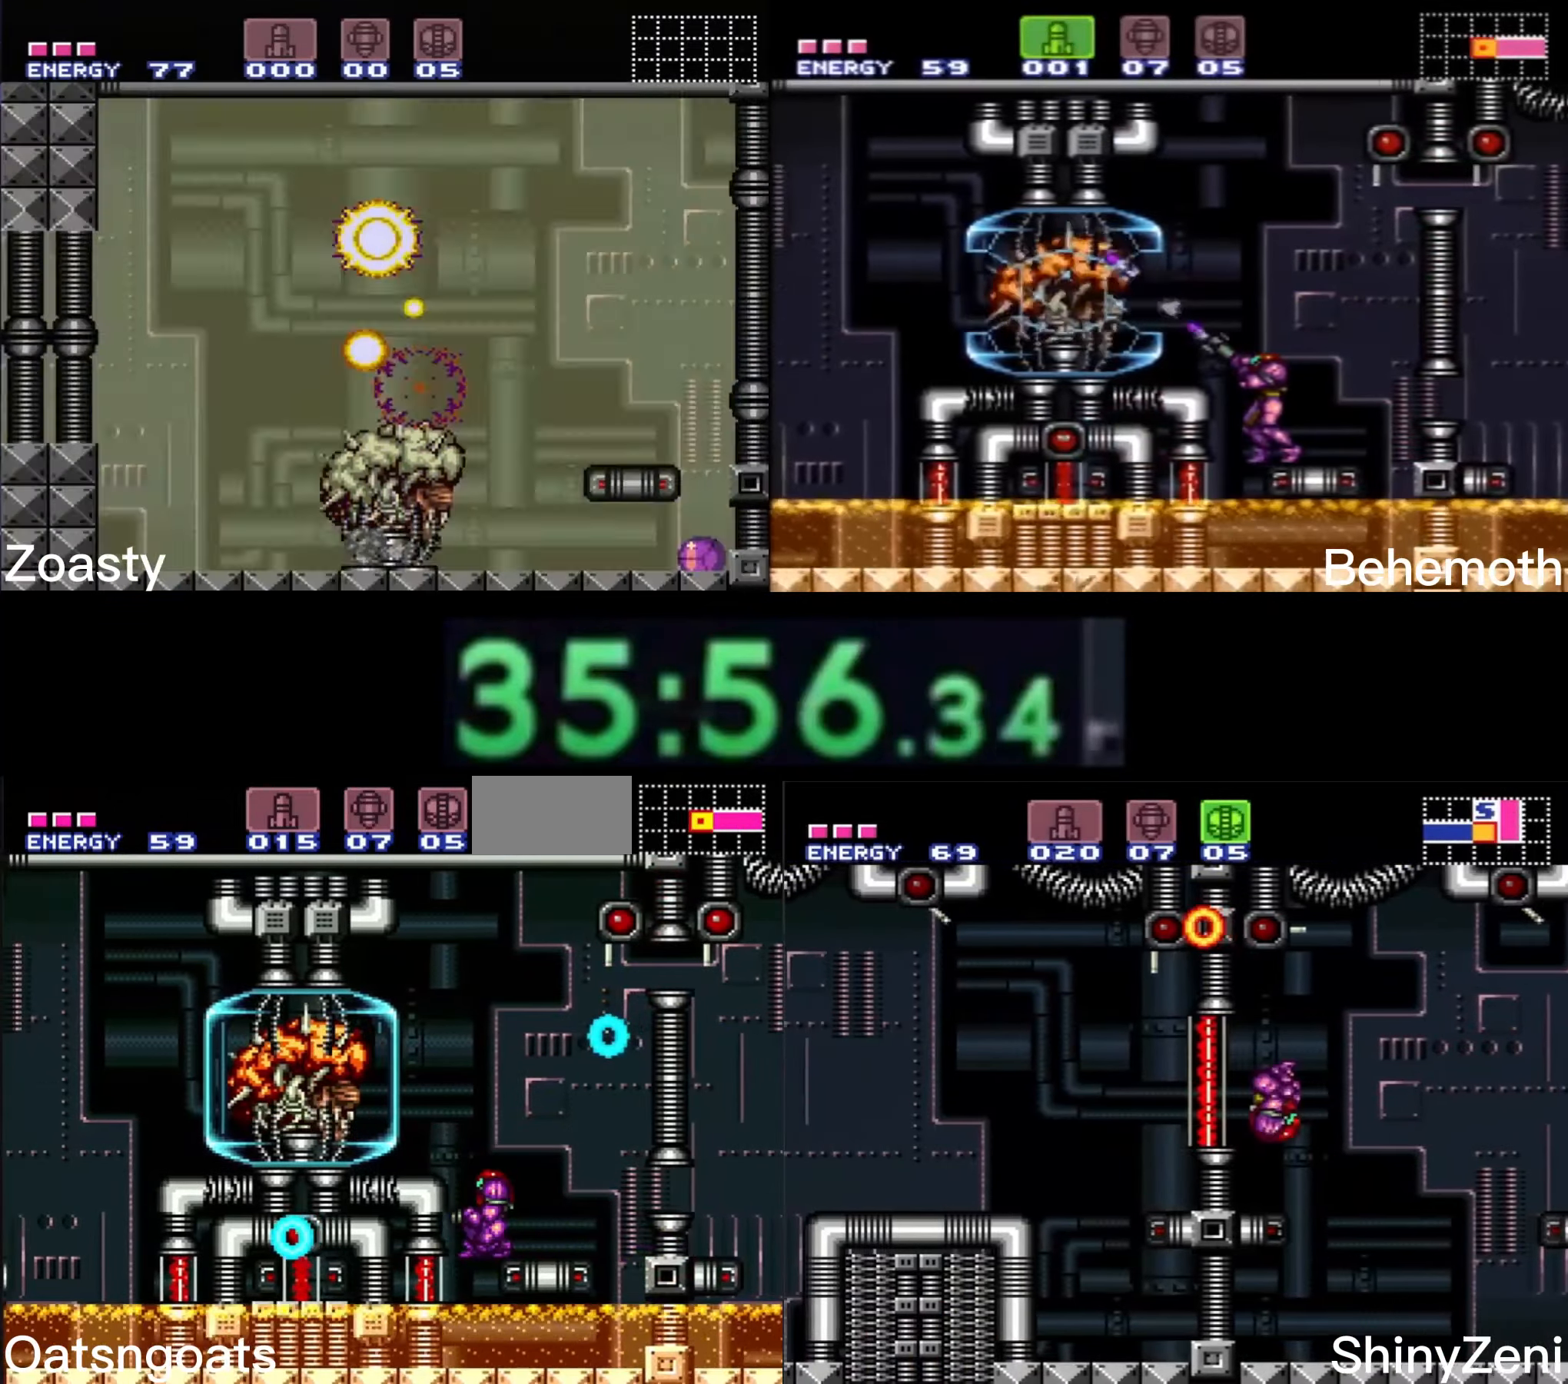
{"dt_ms": 500, "buttons": ["X", "R1"], "events": [[83, "X", "down"], [166, "DPAD_RIGHT", "down"], [166, "X", "up"], [316, "DPAD_RIGHT", "up"], [316, "R1", "down"], [433, "X", "down"]]}
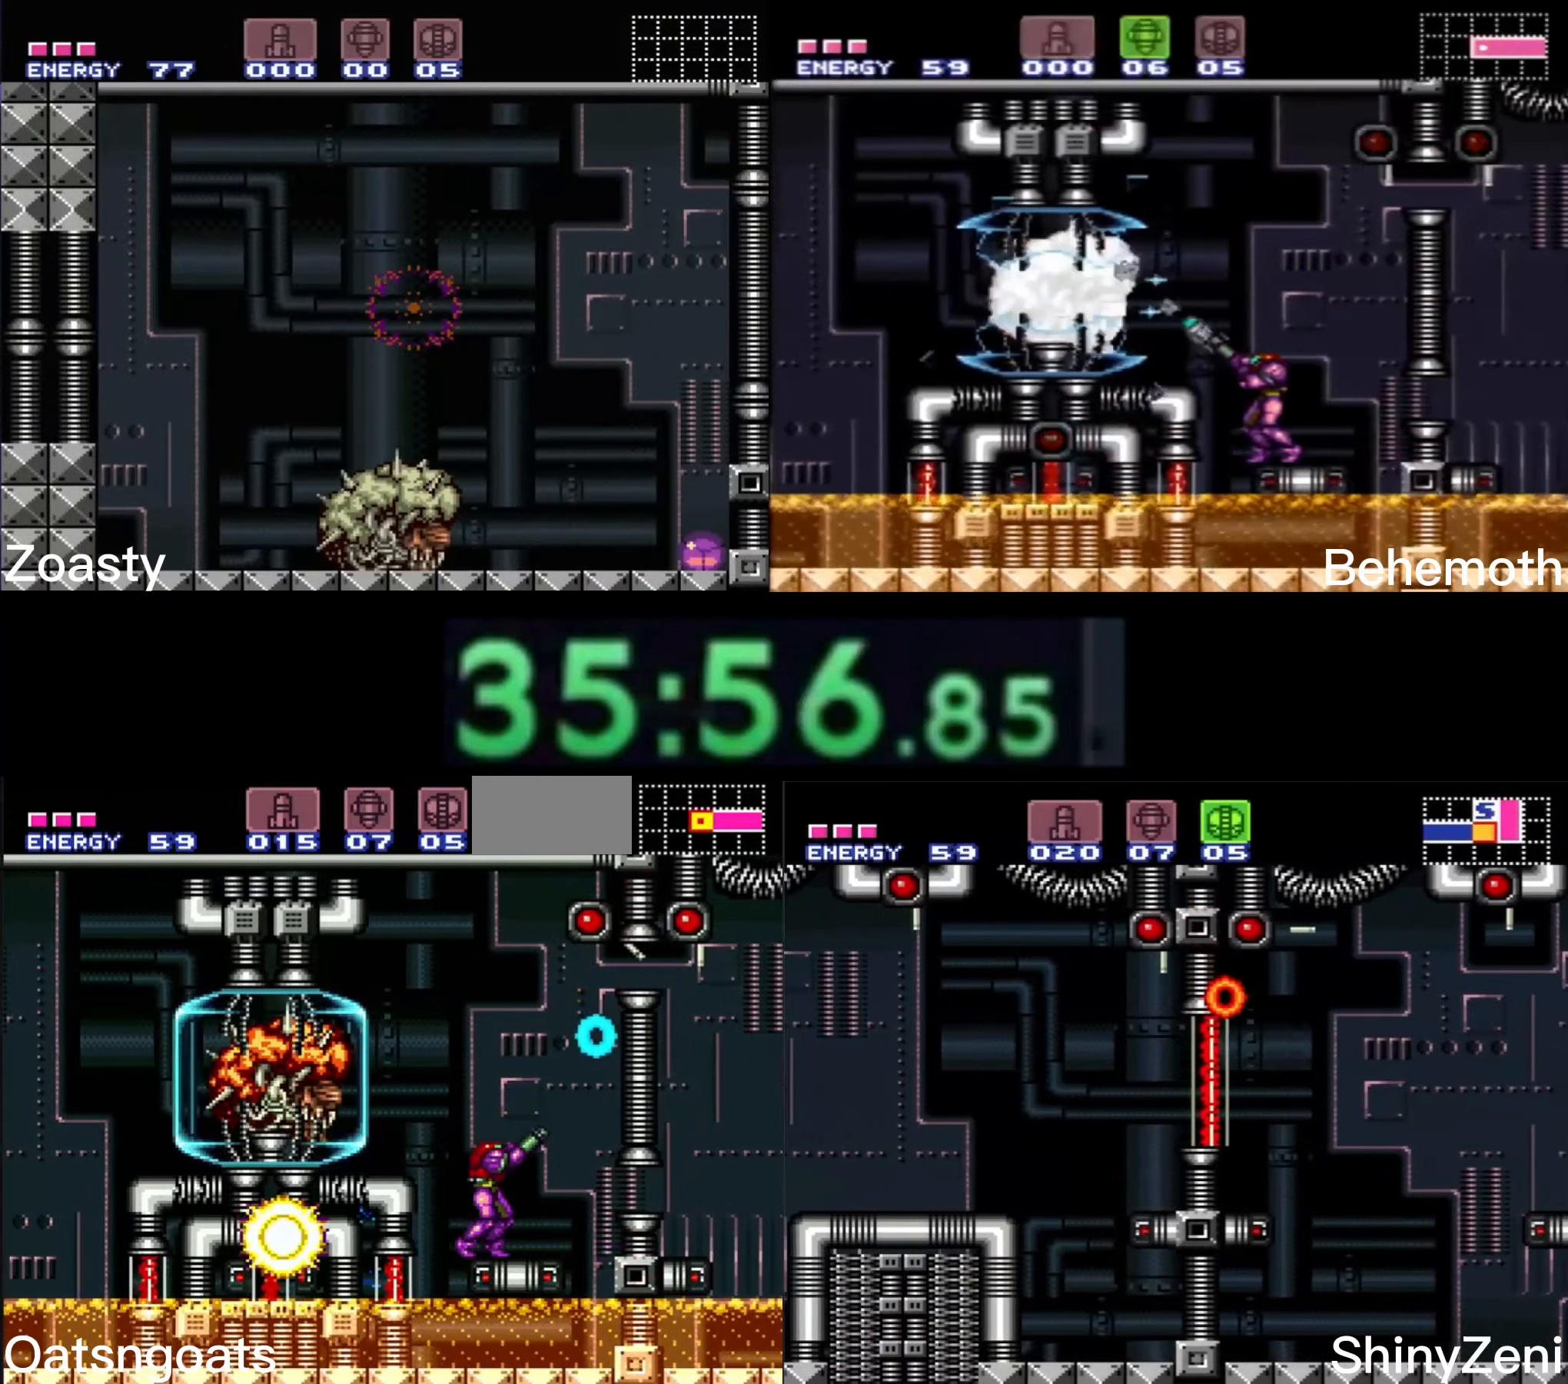
{"dt_ms": 500, "buttons": ["R1"], "events": [[16, "X", "up"], [83, "DPAD_RIGHT", "down"], [166, "DPAD_RIGHT", "up"], [216, "DPAD_LEFT", "down"], [216, "Y", "down"], [300, "Y", "up"], [333, "DPAD_LEFT", "up"], [383, "DPAD_DOWN", "down"], [466, "DPAD_DOWN", "up"]]}